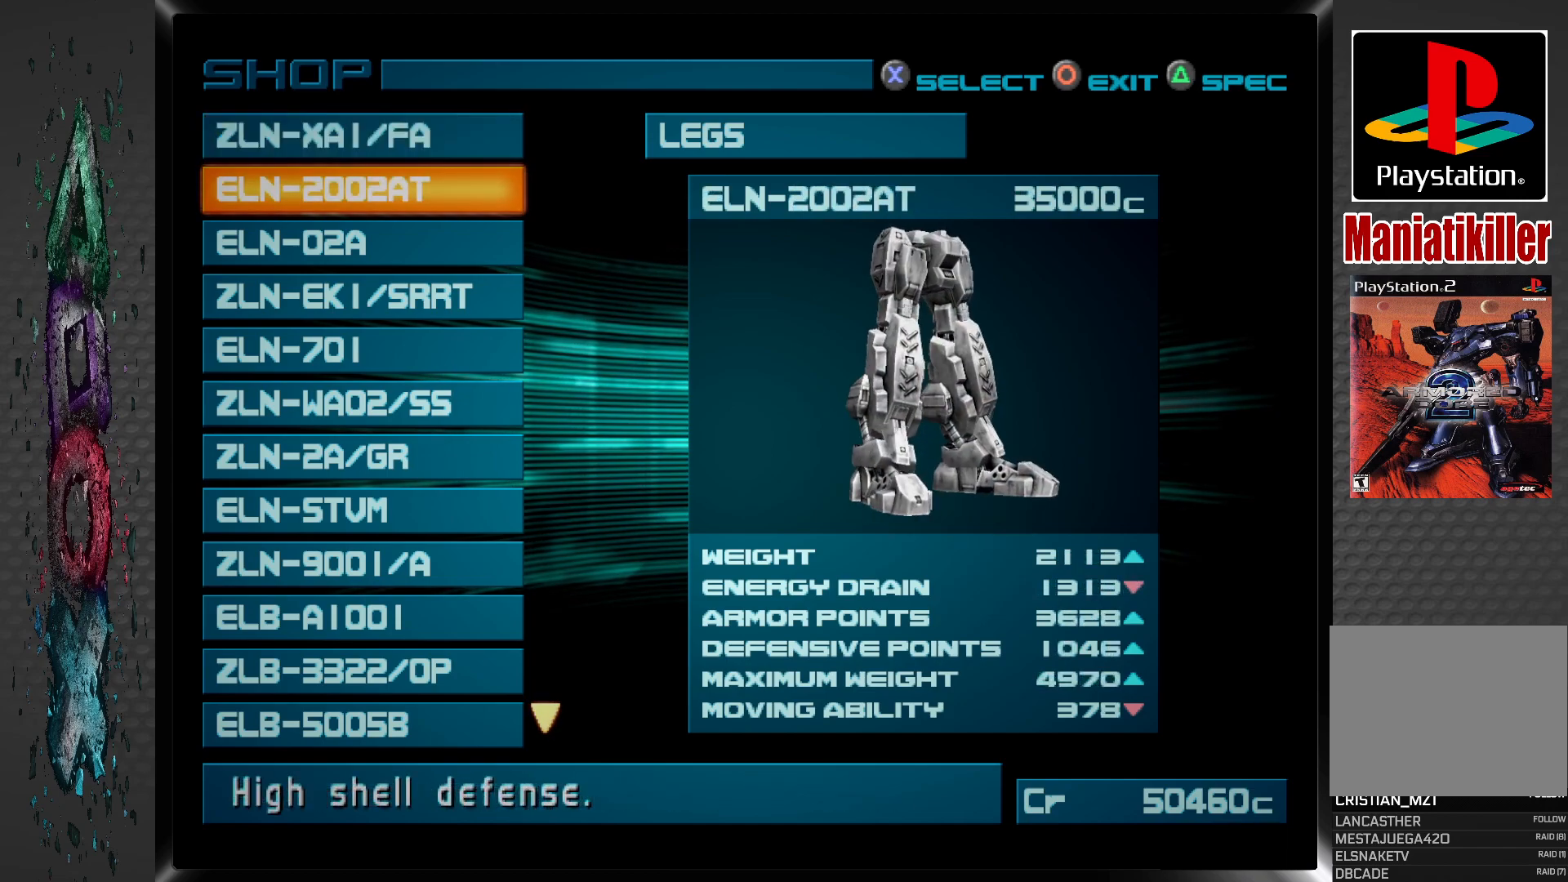
Gameplay with a controller (PlayStation layout); each line is a JSON object with the inputs held at the frame after it. "events" lists button and stick changes between this image and that frame as [ms after this image, input, new state], when the widget could be followed in between.
{"buttons": [], "left_stick": "center", "right_stick": "center", "events": []}
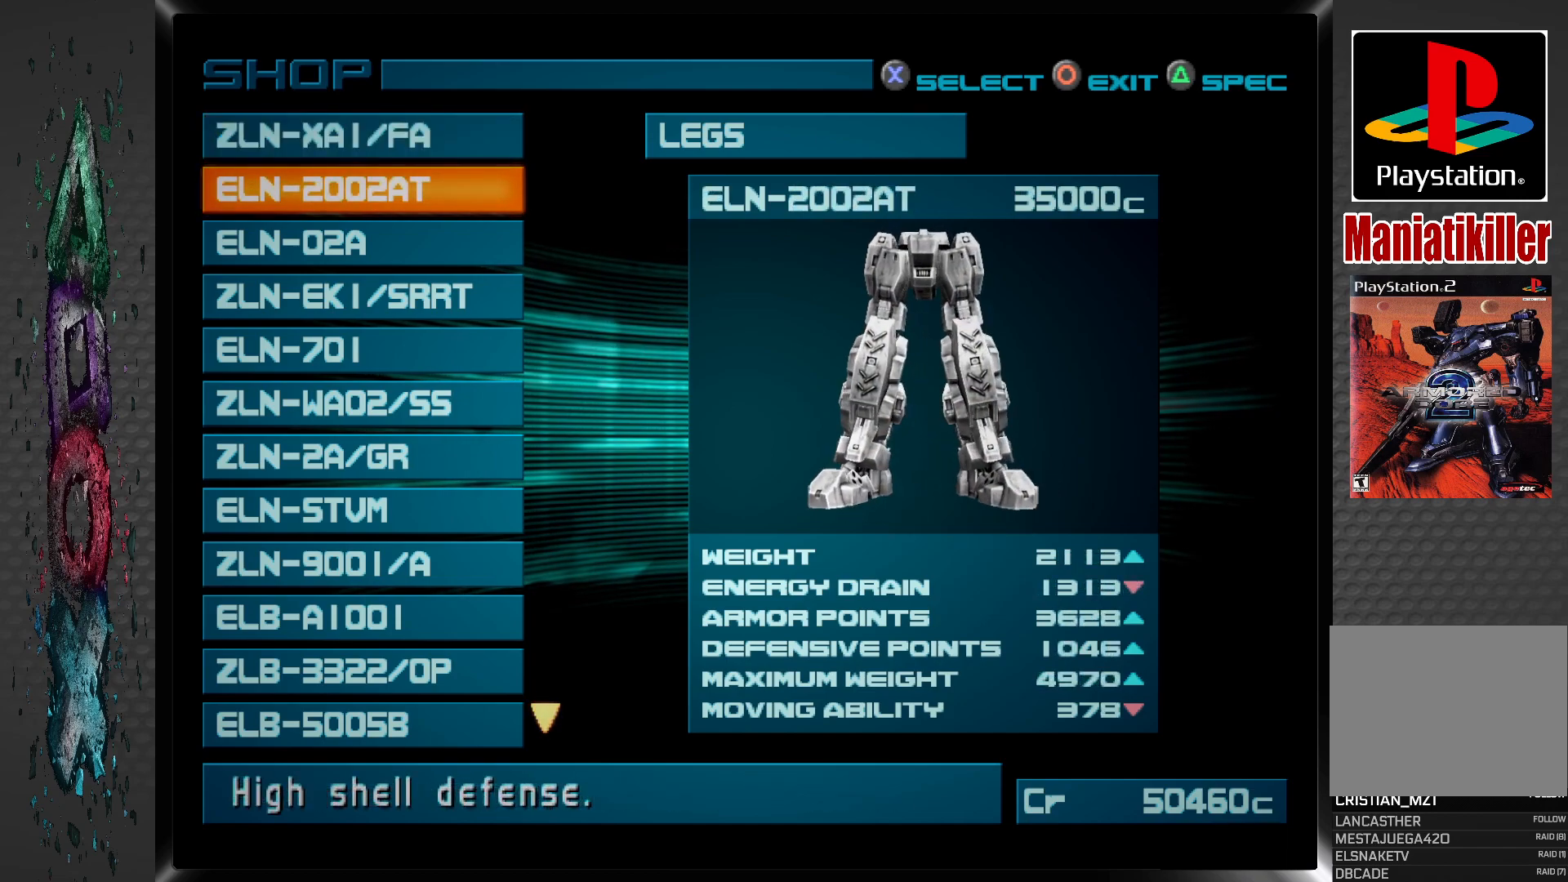
{"buttons": [], "left_stick": "center", "right_stick": "center", "events": [[183, "DPAD_DOWN", "down"], [317, "DPAD_DOWN", "up"]]}
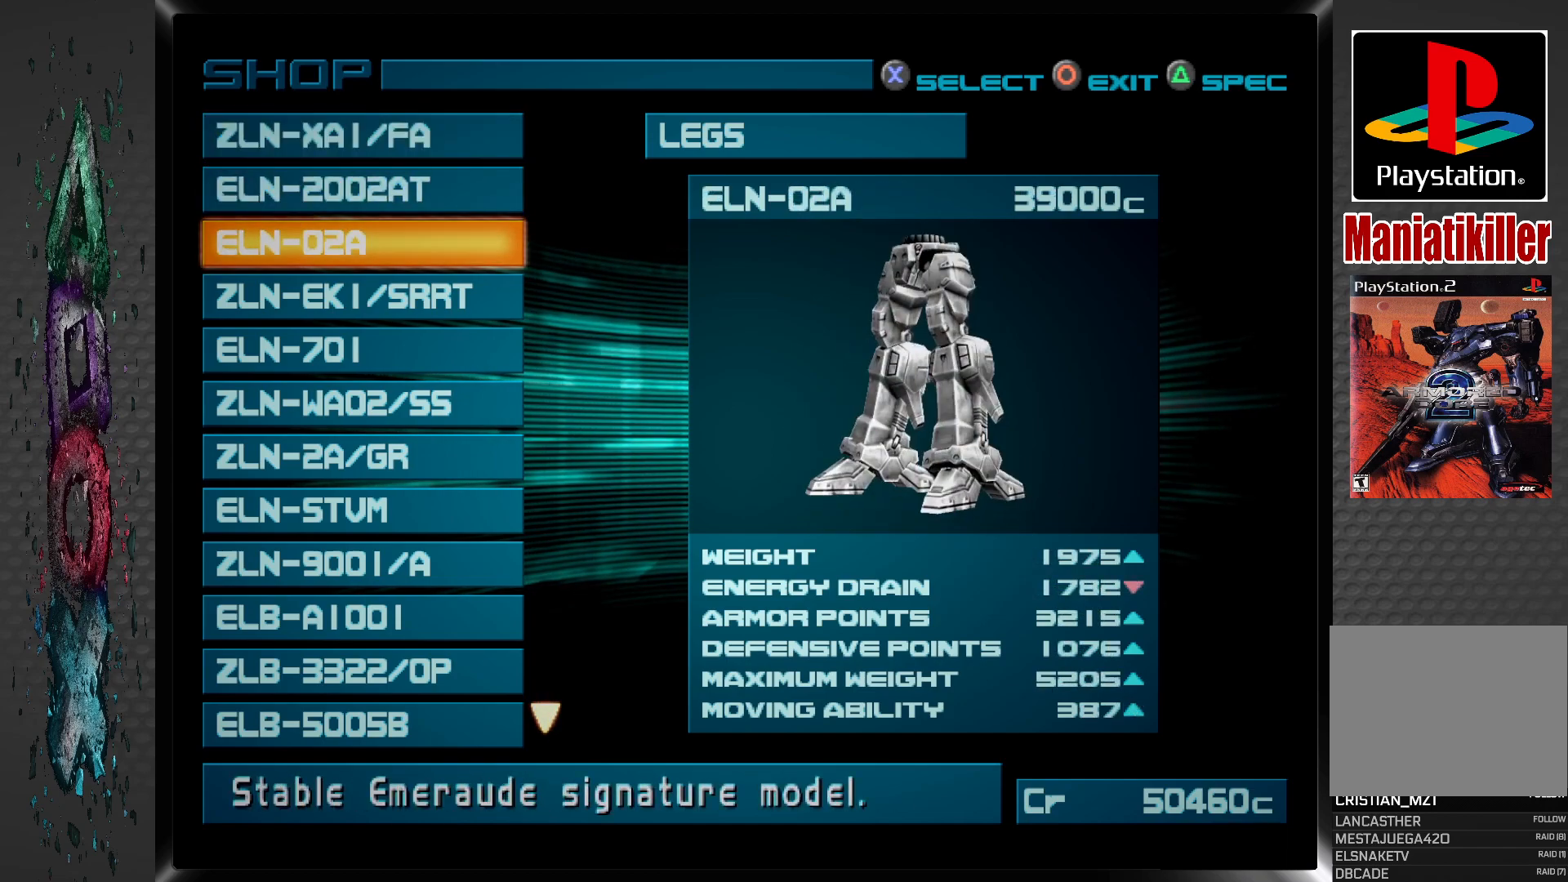
{"buttons": [], "left_stick": "center", "right_stick": "center", "events": [[267, "DPAD_DOWN", "down"], [400, "DPAD_DOWN", "up"]]}
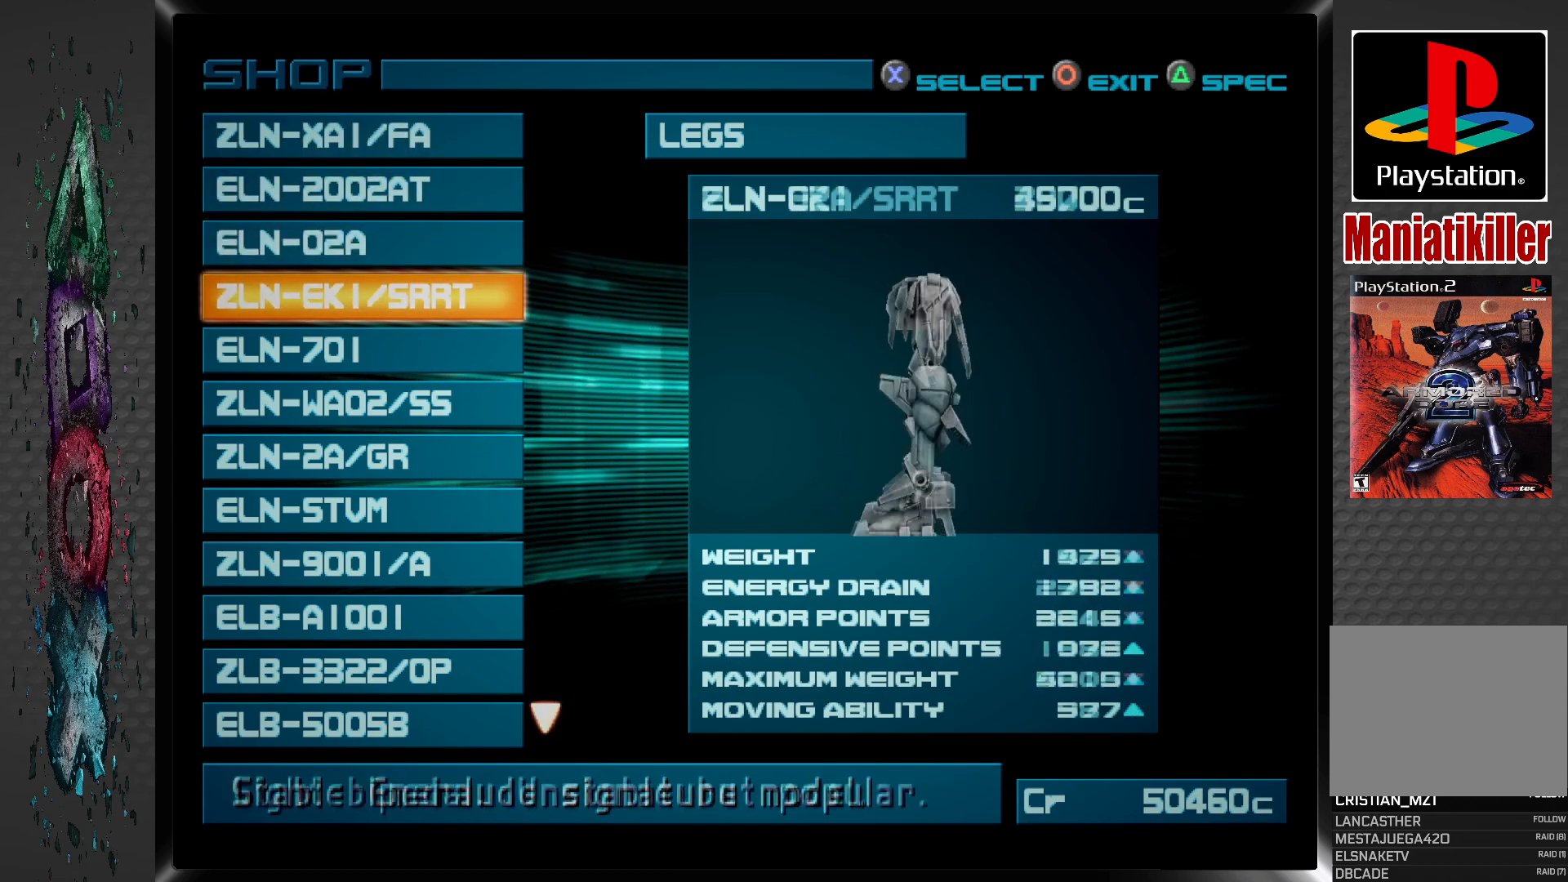
{"buttons": [], "left_stick": "center", "right_stick": "center", "events": []}
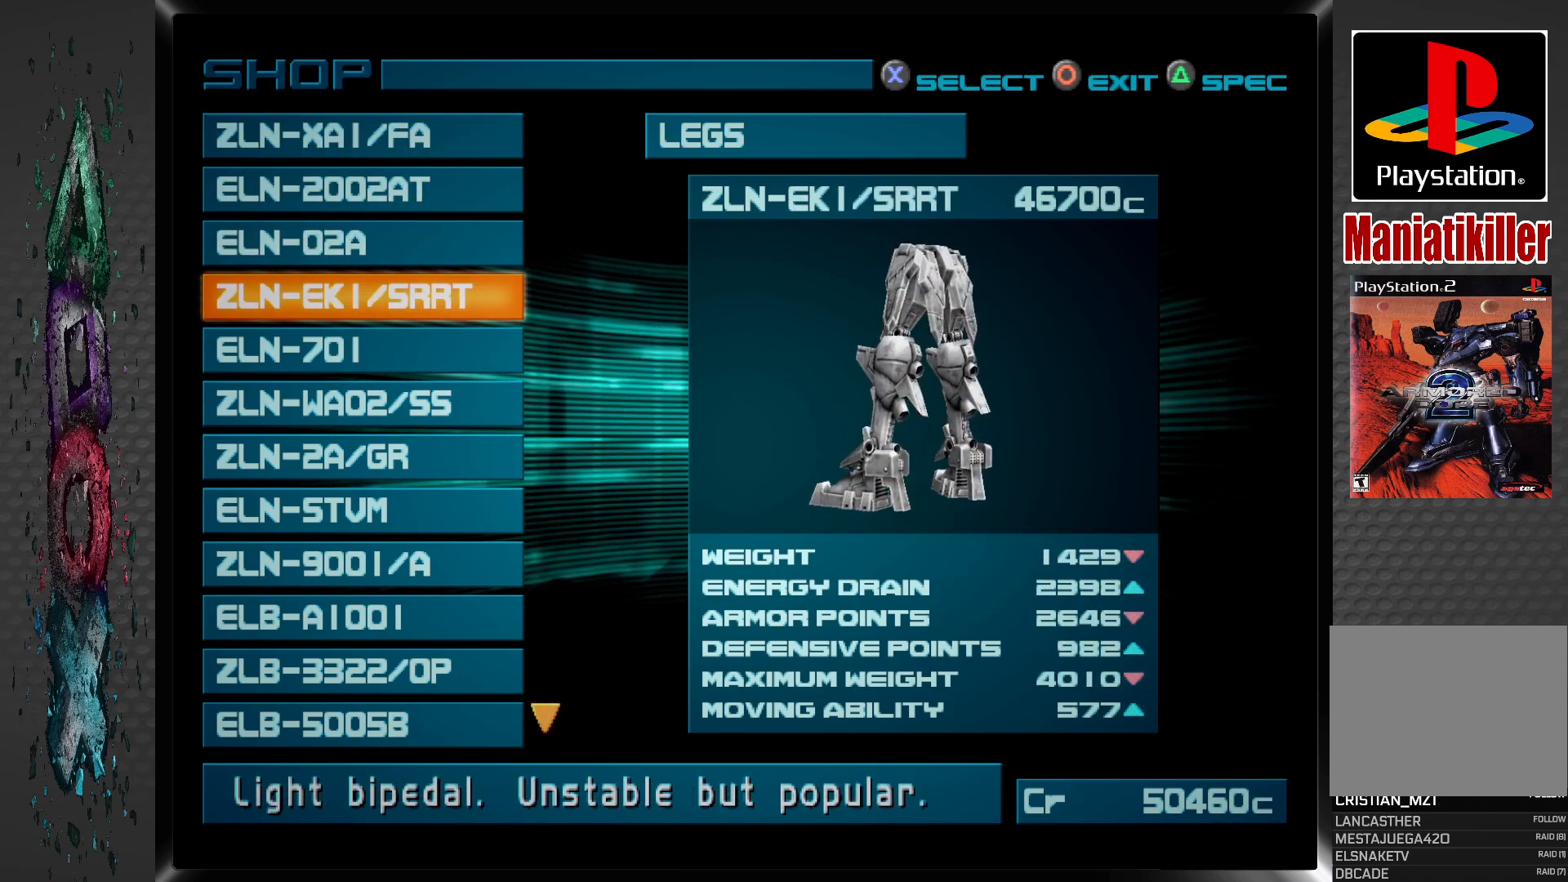
{"buttons": [], "left_stick": "center", "right_stick": "center", "events": []}
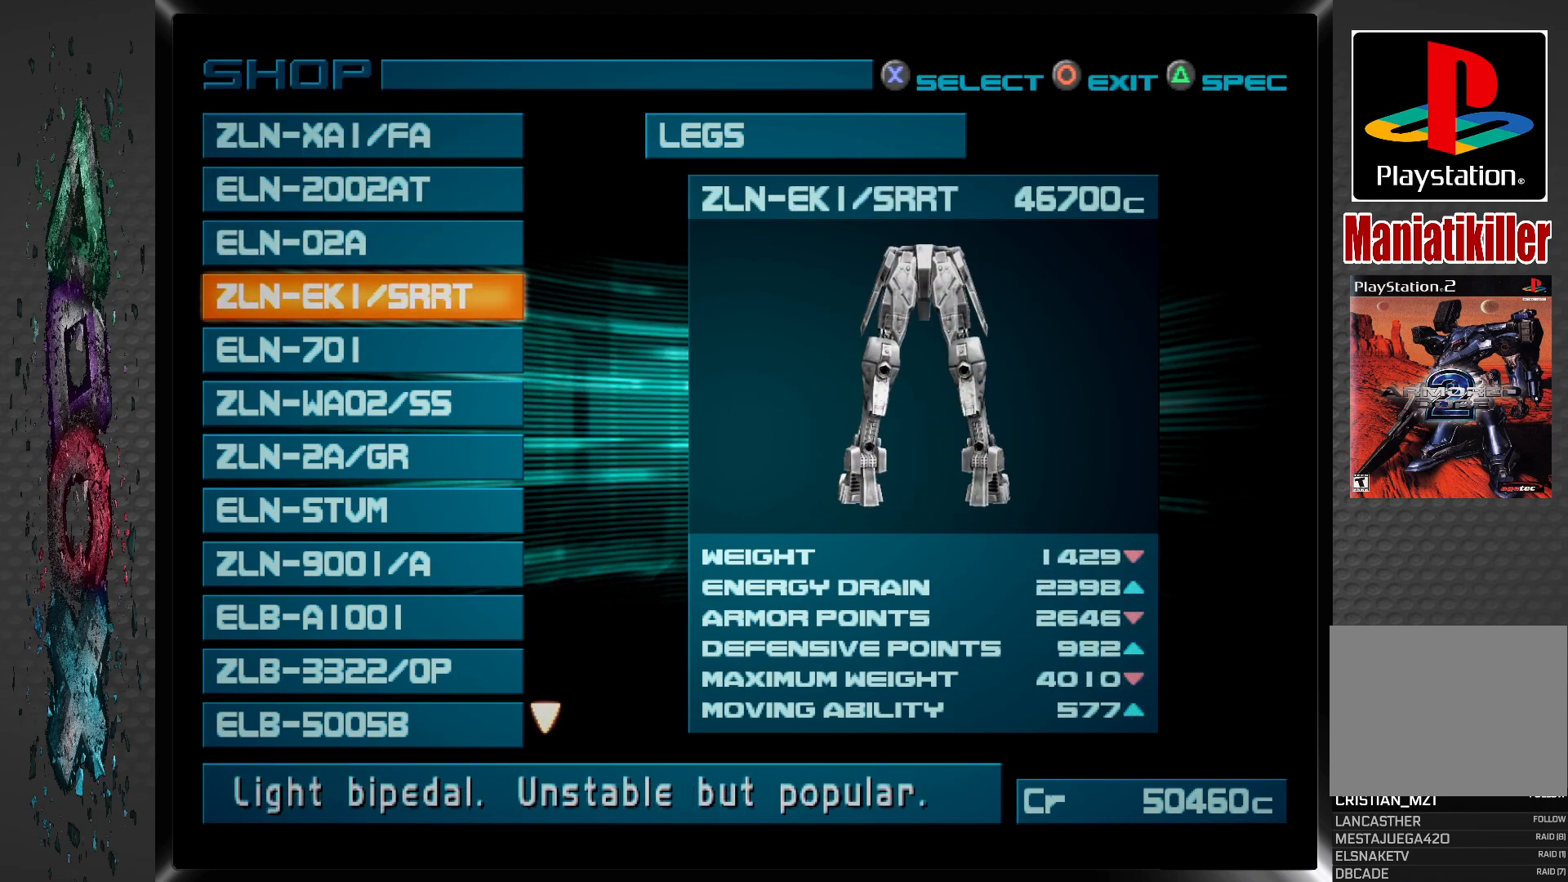
{"buttons": [], "left_stick": "center", "right_stick": "center", "events": [[183, "DPAD_DOWN", "down"], [300, "DPAD_DOWN", "up"]]}
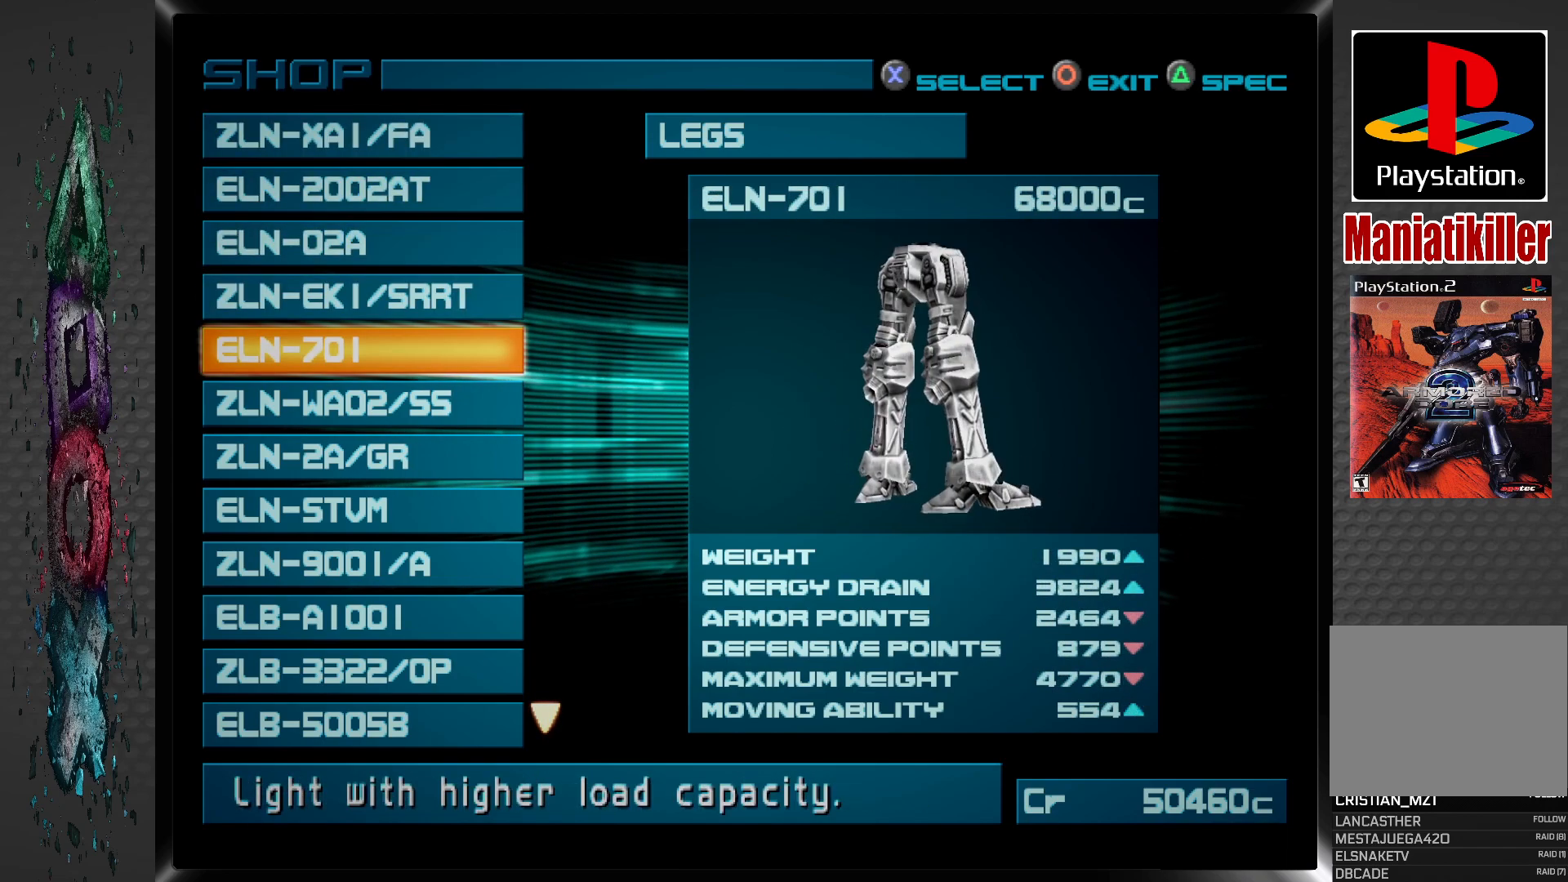
{"buttons": [], "left_stick": "center", "right_stick": "center", "events": [[333, "DPAD_DOWN", "down"], [450, "DPAD_DOWN", "up"]]}
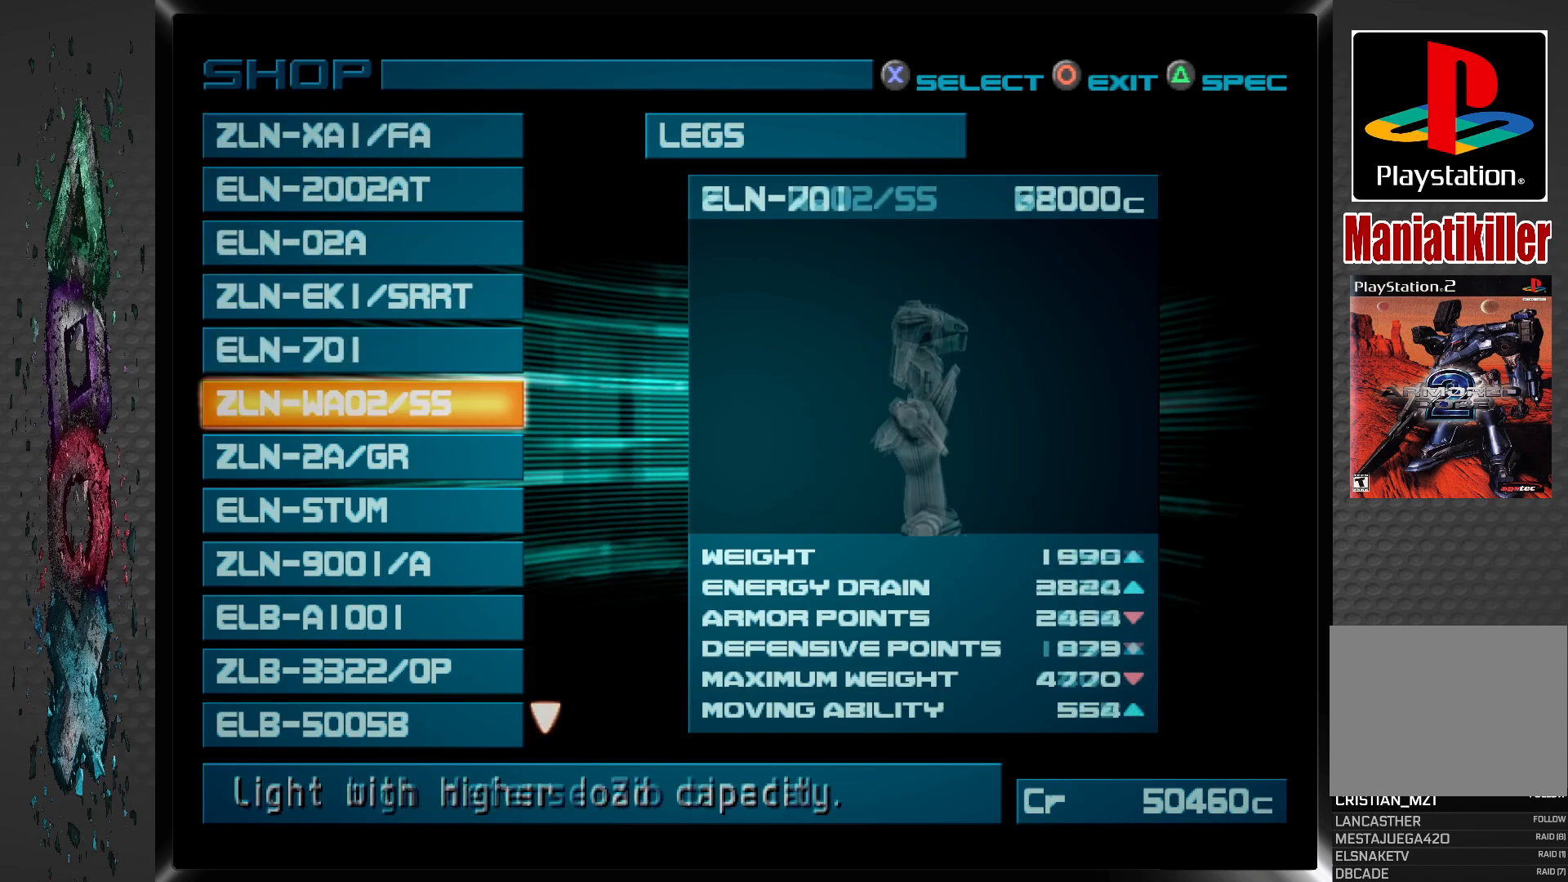
{"buttons": [], "left_stick": "center", "right_stick": "center", "events": []}
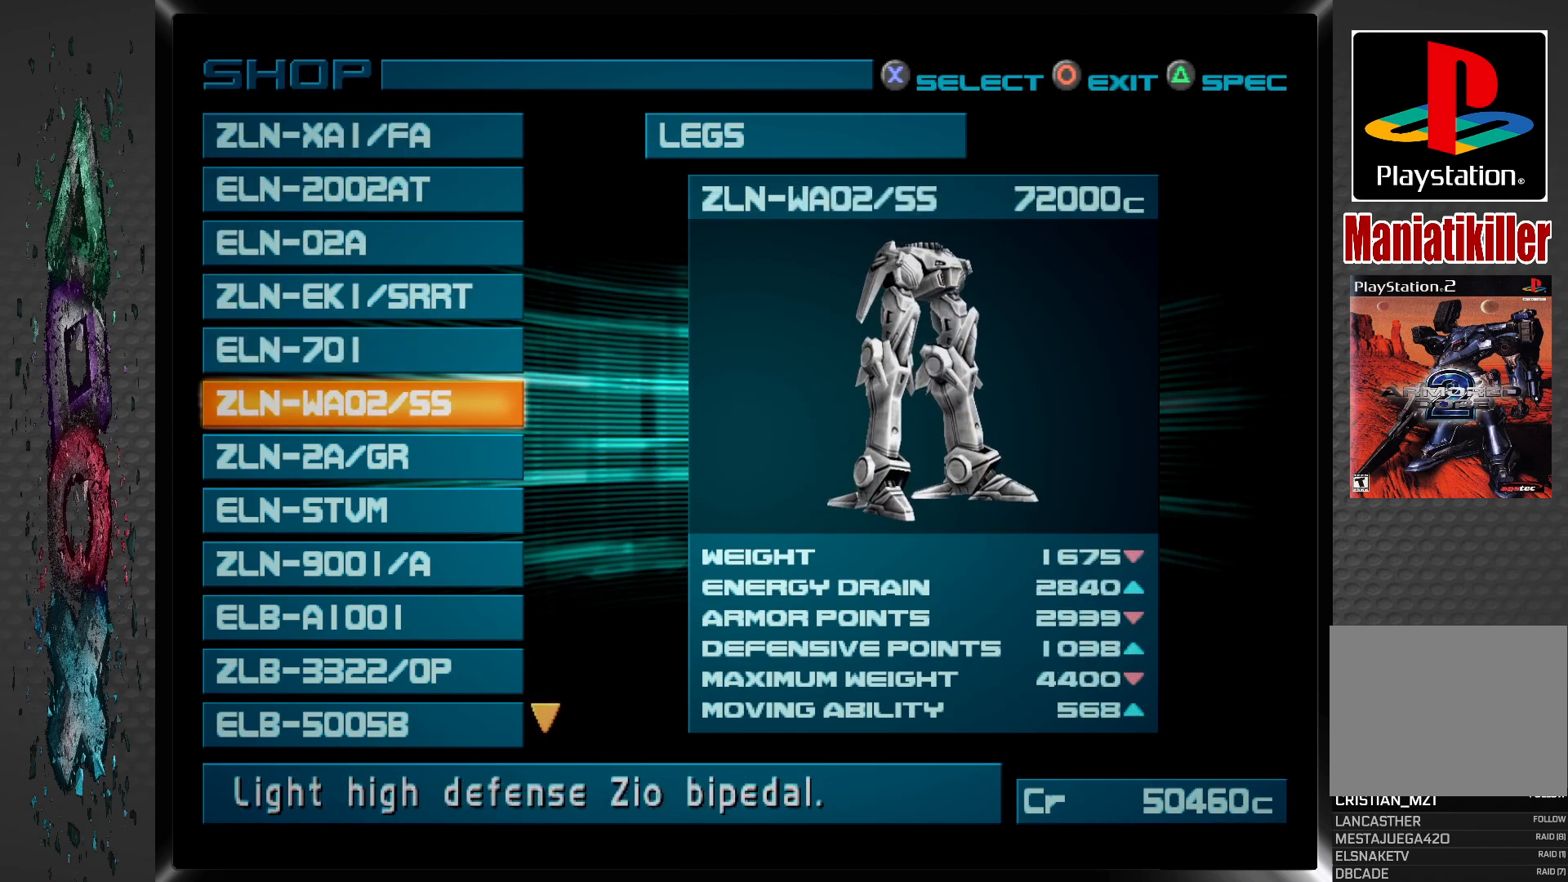
{"buttons": ["DPAD_DOWN"], "left_stick": "center", "right_stick": "center", "events": [[400, "DPAD_DOWN", "down"]]}
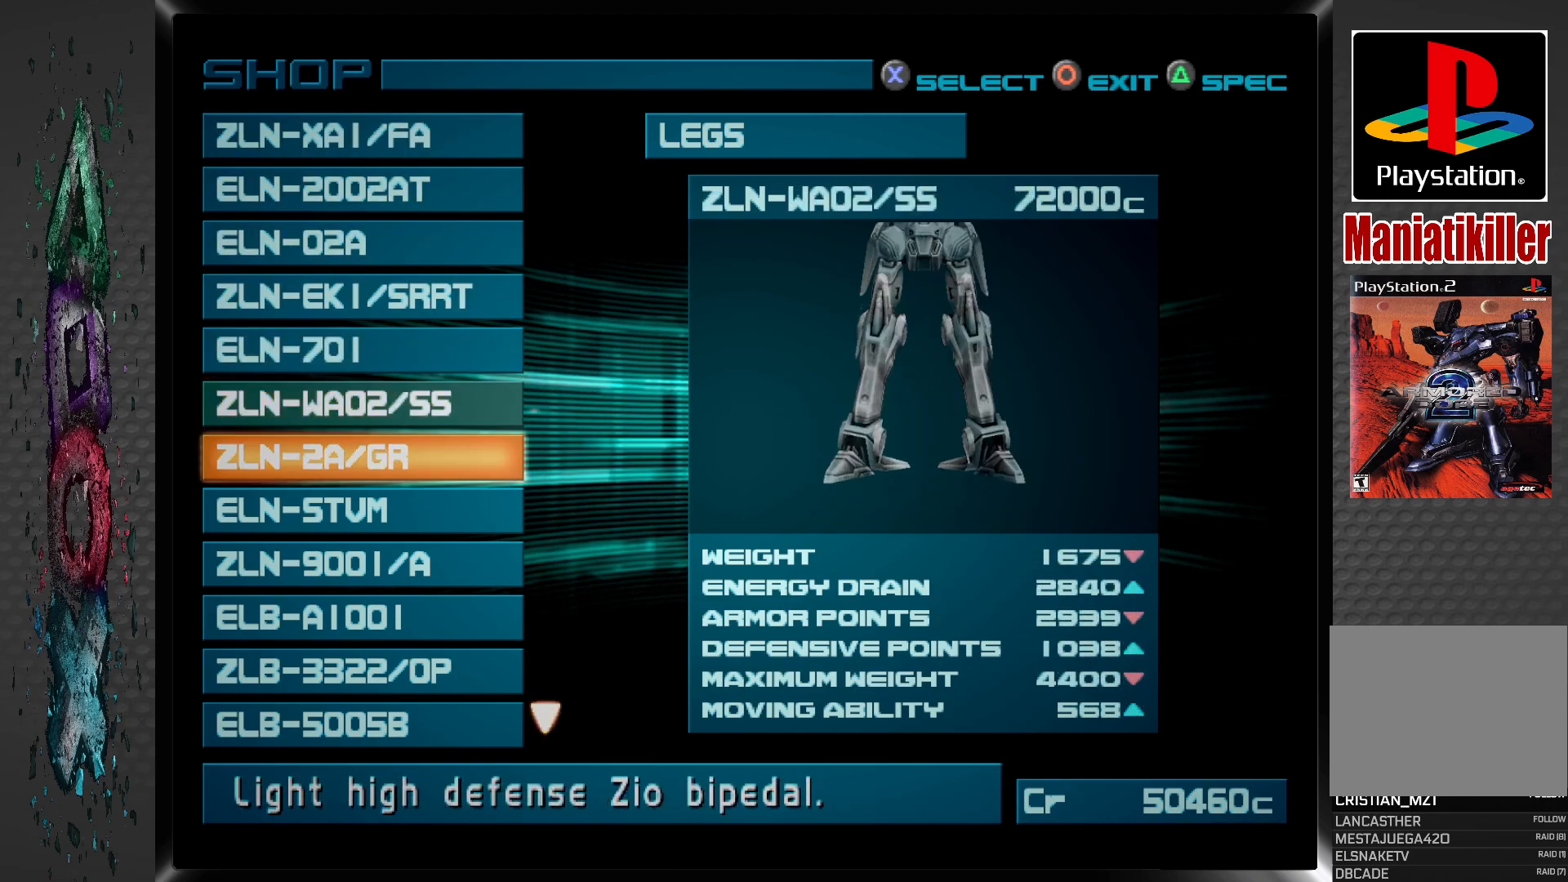
{"buttons": [], "left_stick": "center", "right_stick": "center", "events": [[33, "DPAD_DOWN", "up"]]}
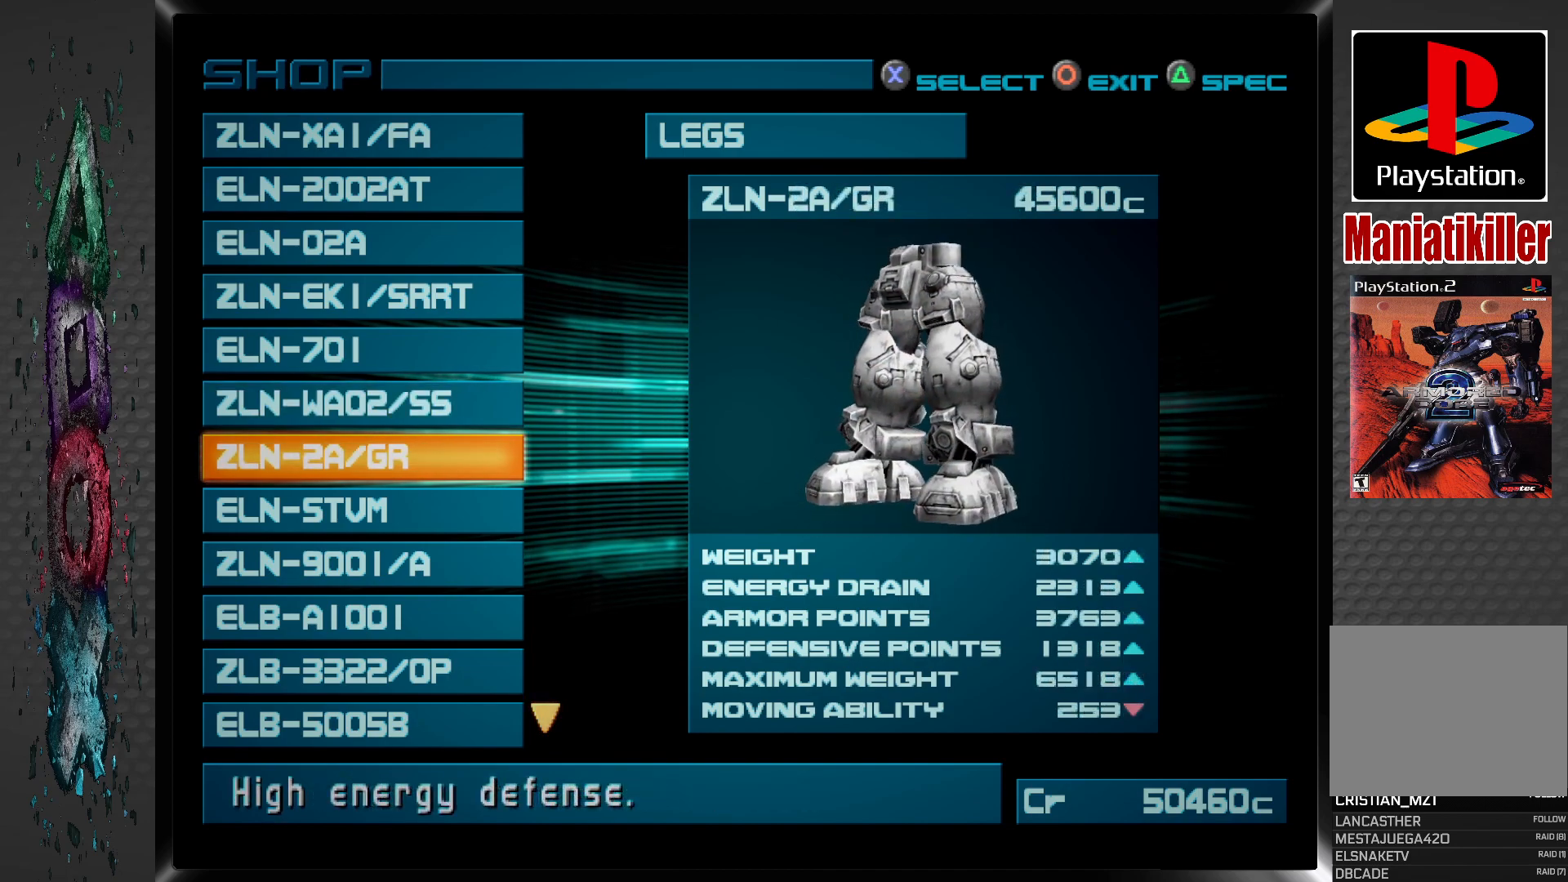
{"buttons": [], "left_stick": "center", "right_stick": "center", "events": [[217, "DPAD_UP", "down"], [333, "DPAD_UP", "up"]]}
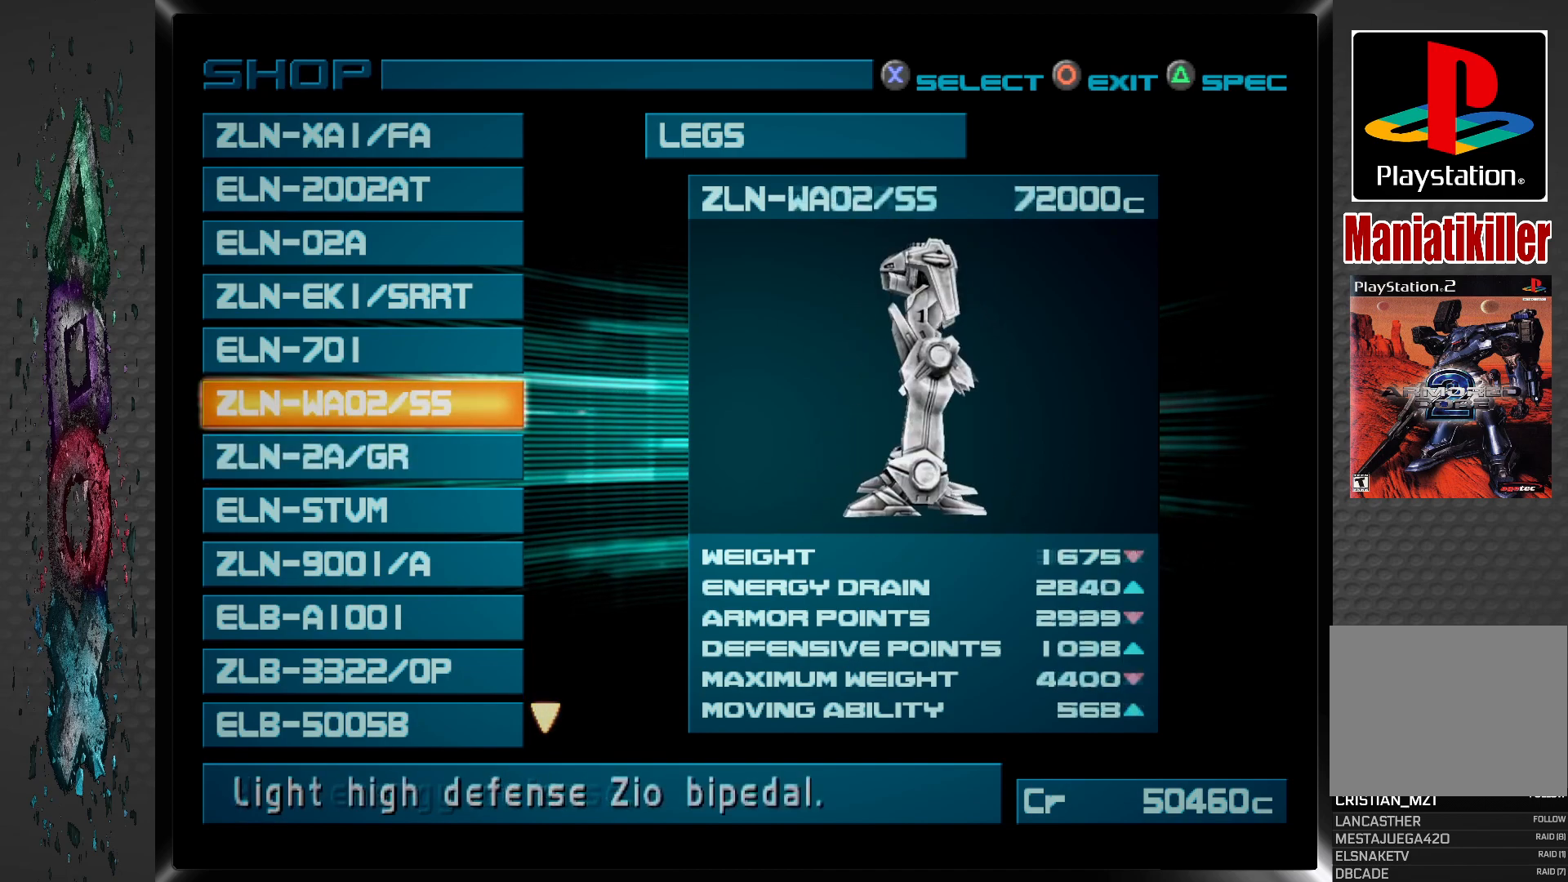
{"buttons": [], "left_stick": "center", "right_stick": "center", "events": []}
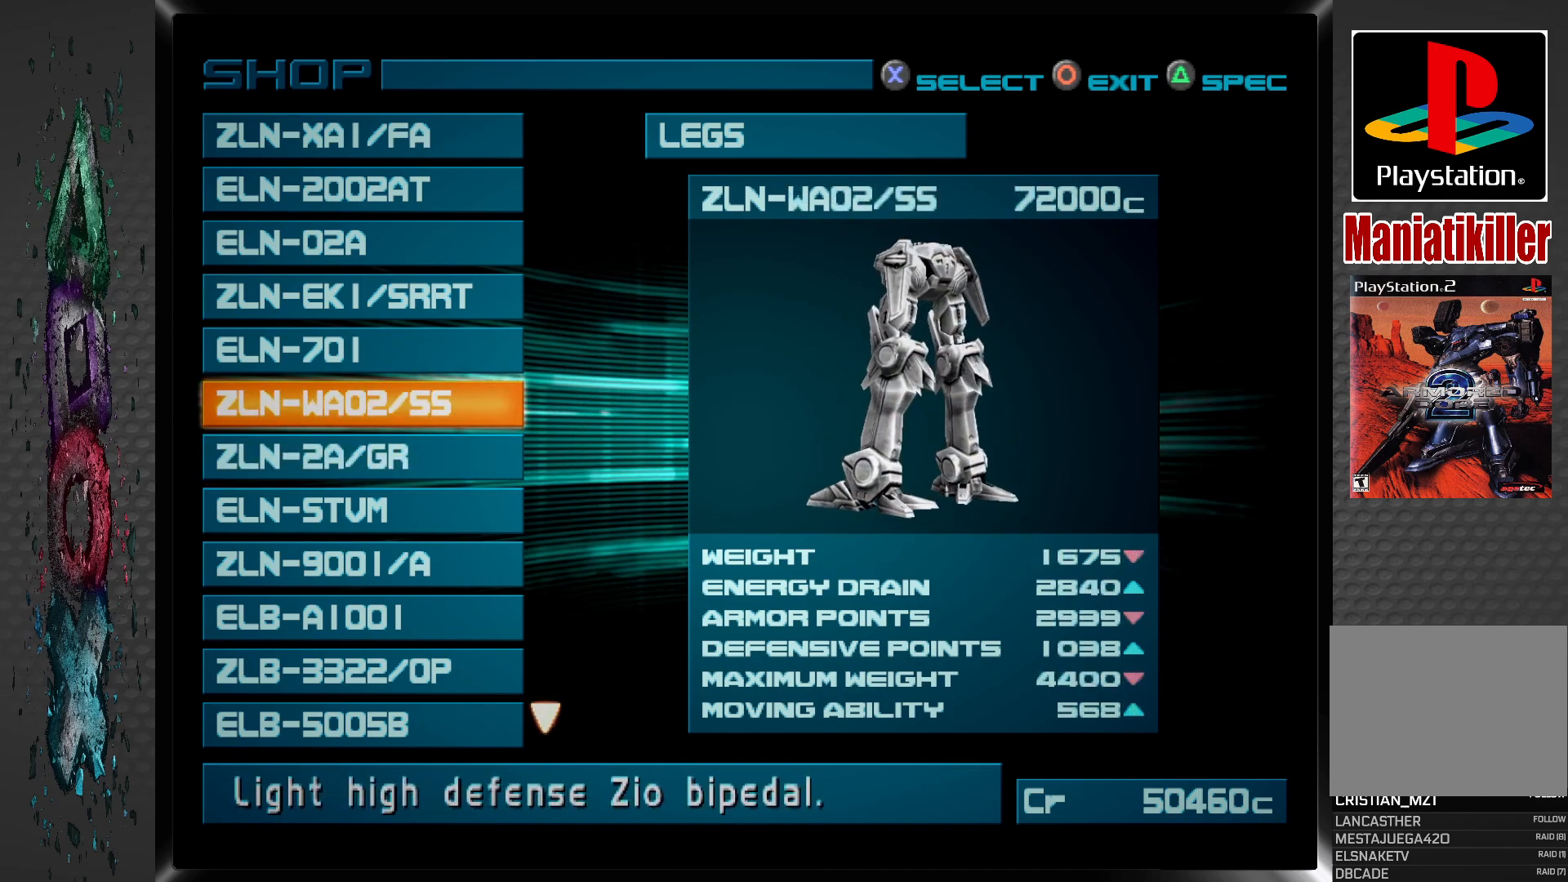
{"buttons": [], "left_stick": "center", "right_stick": "center", "events": []}
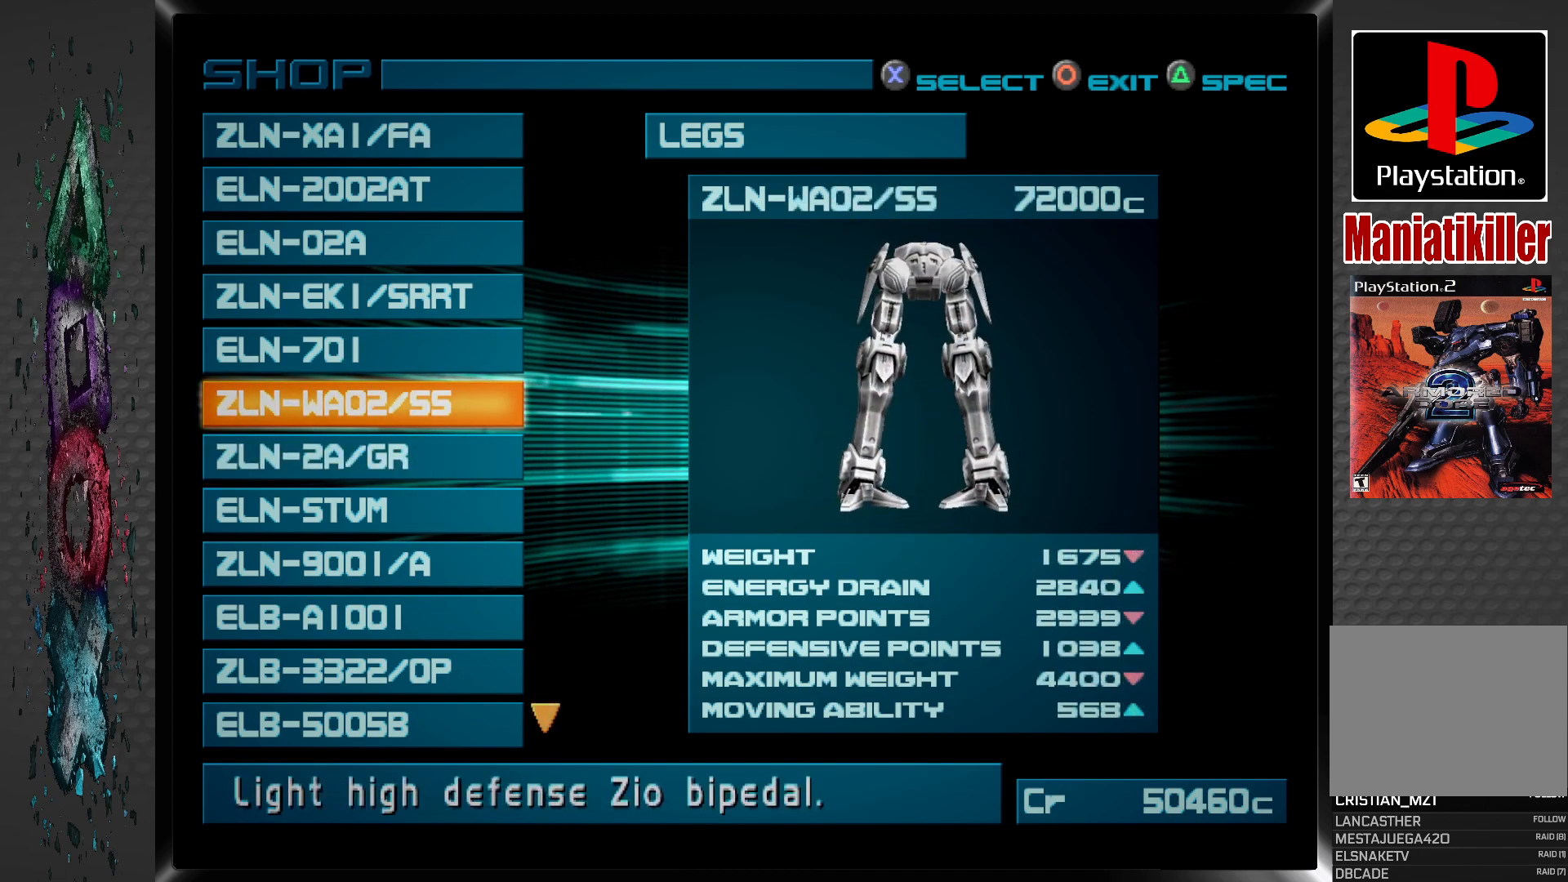
{"buttons": ["DPAD_UP"], "left_stick": "center", "right_stick": "center", "events": [[467, "DPAD_UP", "down"]]}
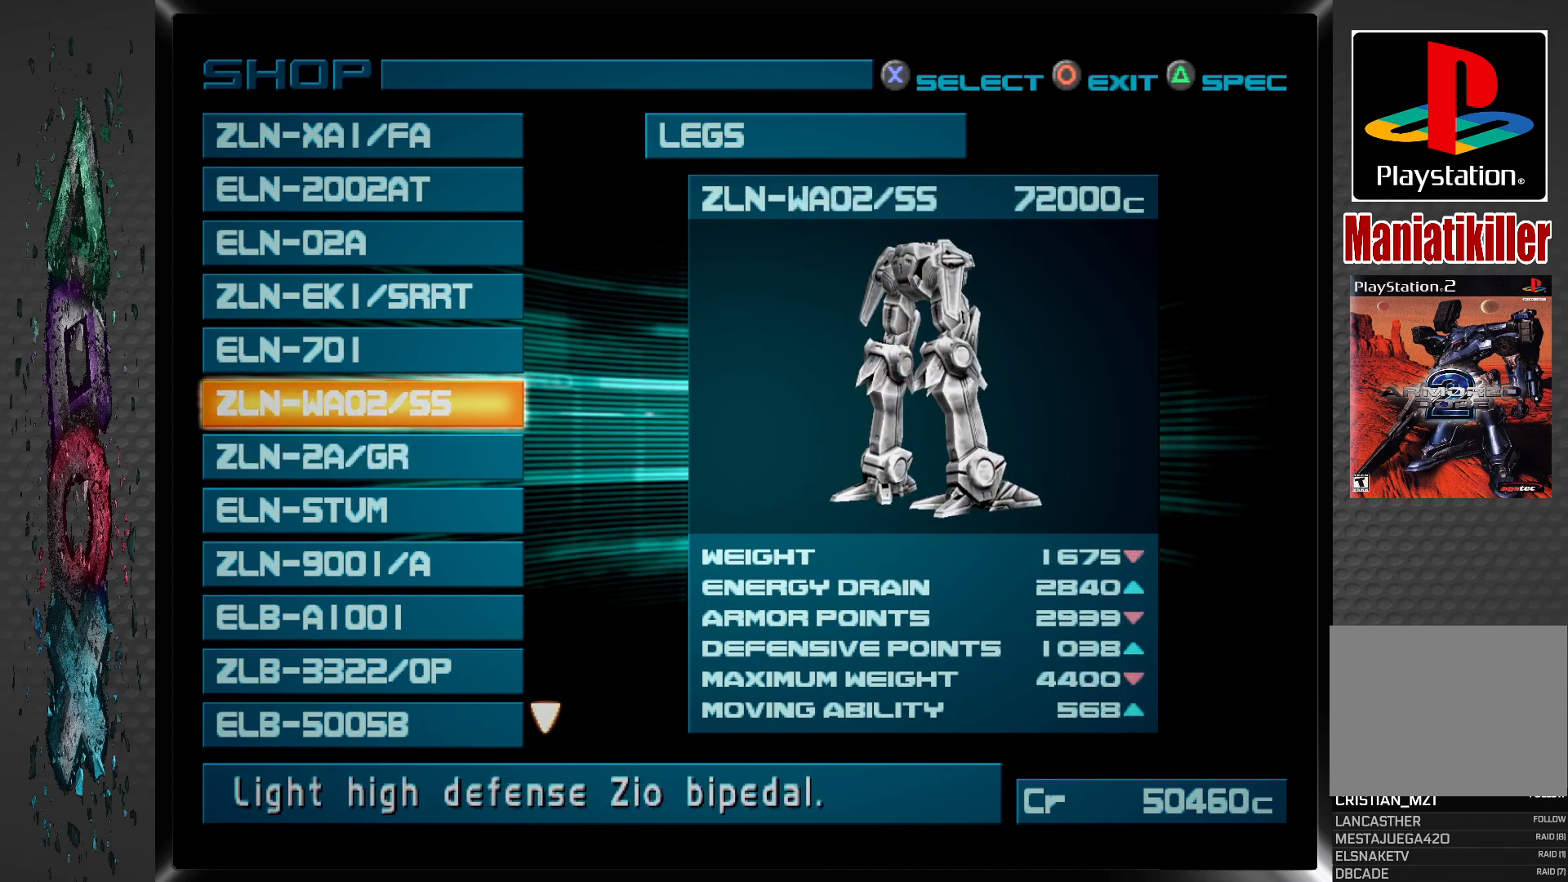
{"buttons": [], "left_stick": "center", "right_stick": "center", "events": [[117, "DPAD_UP", "up"]]}
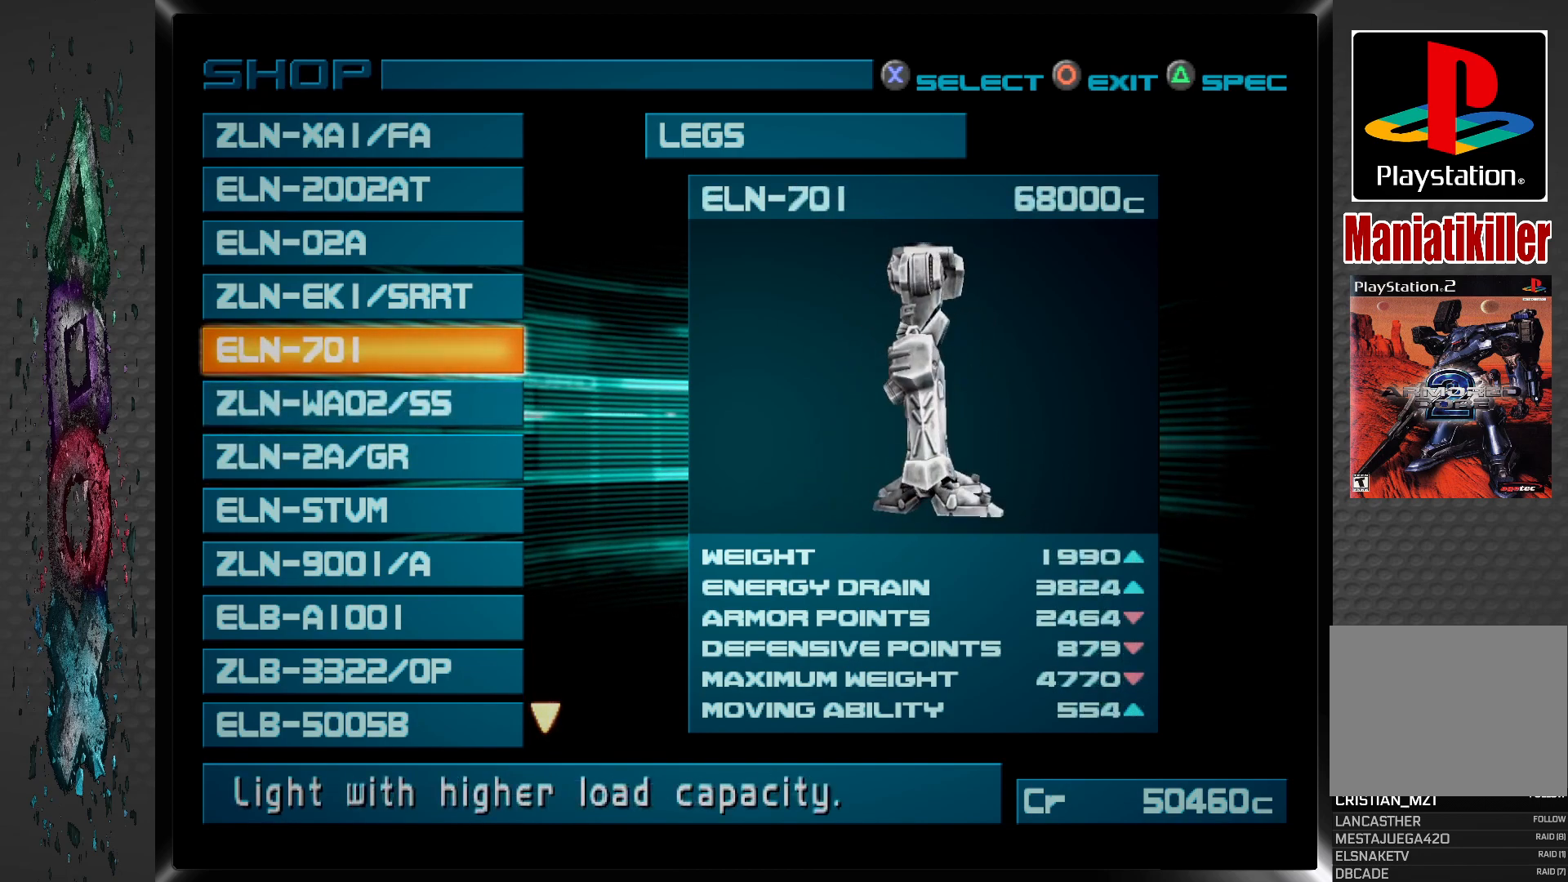
{"buttons": [], "left_stick": "center", "right_stick": "center", "events": []}
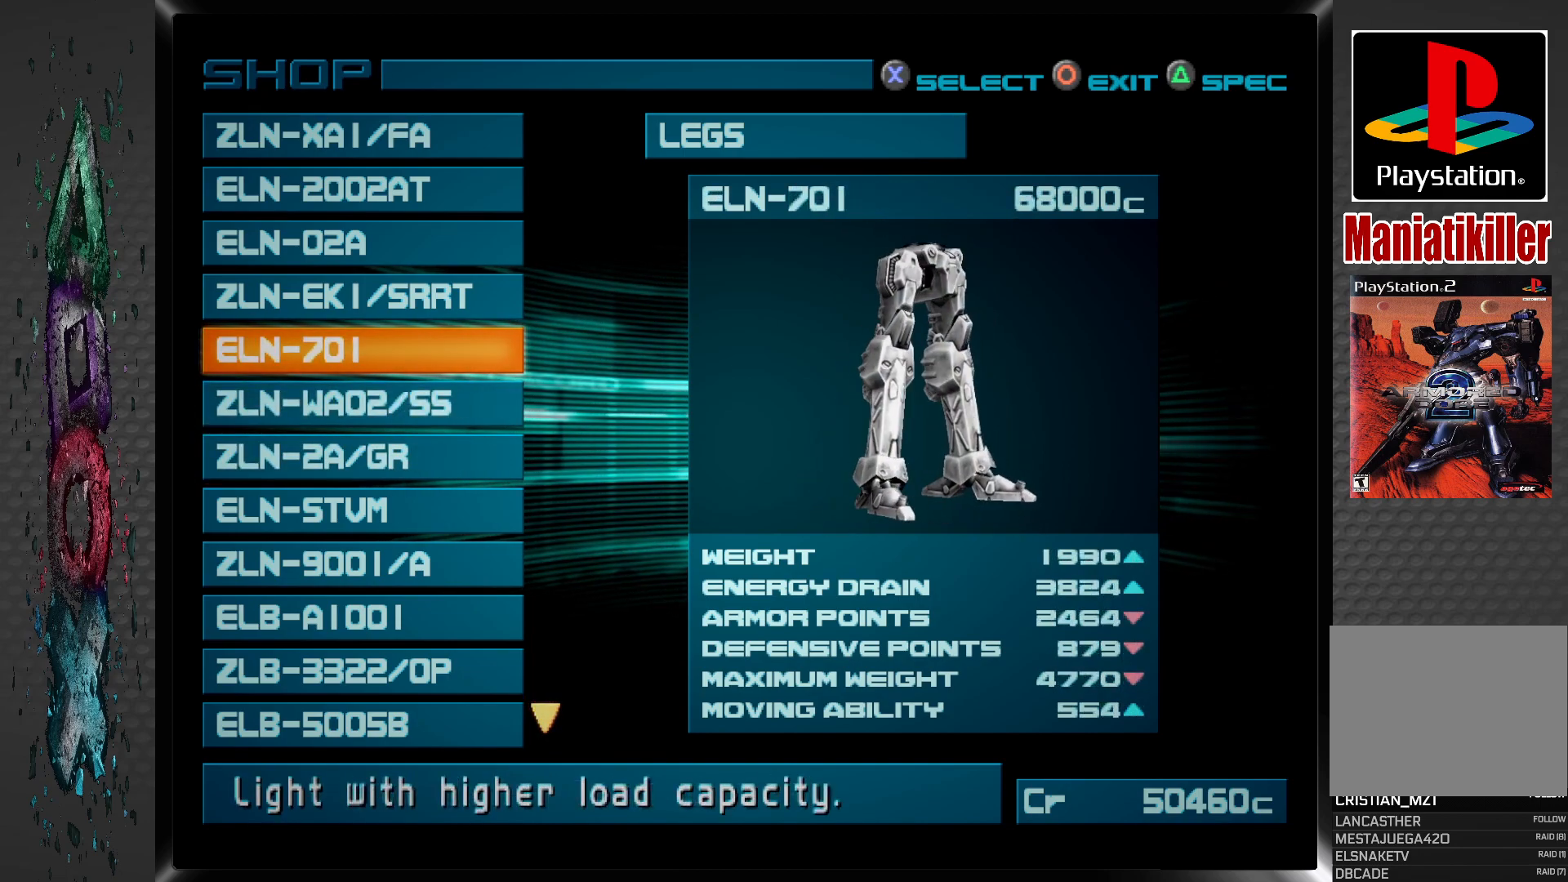
{"buttons": [], "left_stick": "center", "right_stick": "center", "events": [[167, "DPAD_UP", "down"], [350, "DPAD_UP", "up"]]}
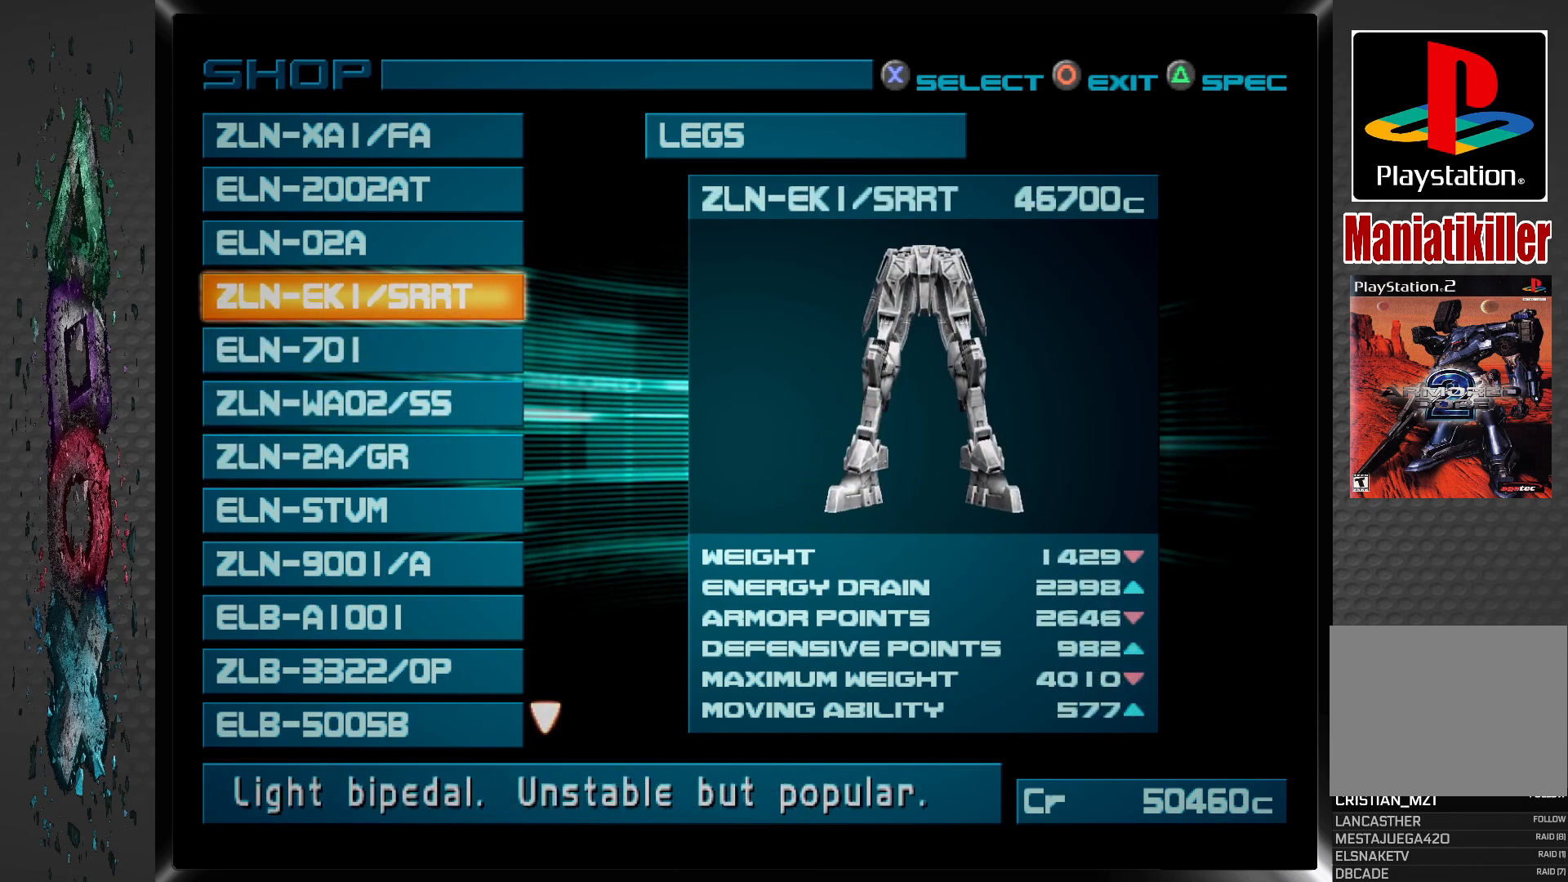
{"buttons": [], "left_stick": "center", "right_stick": "center", "events": []}
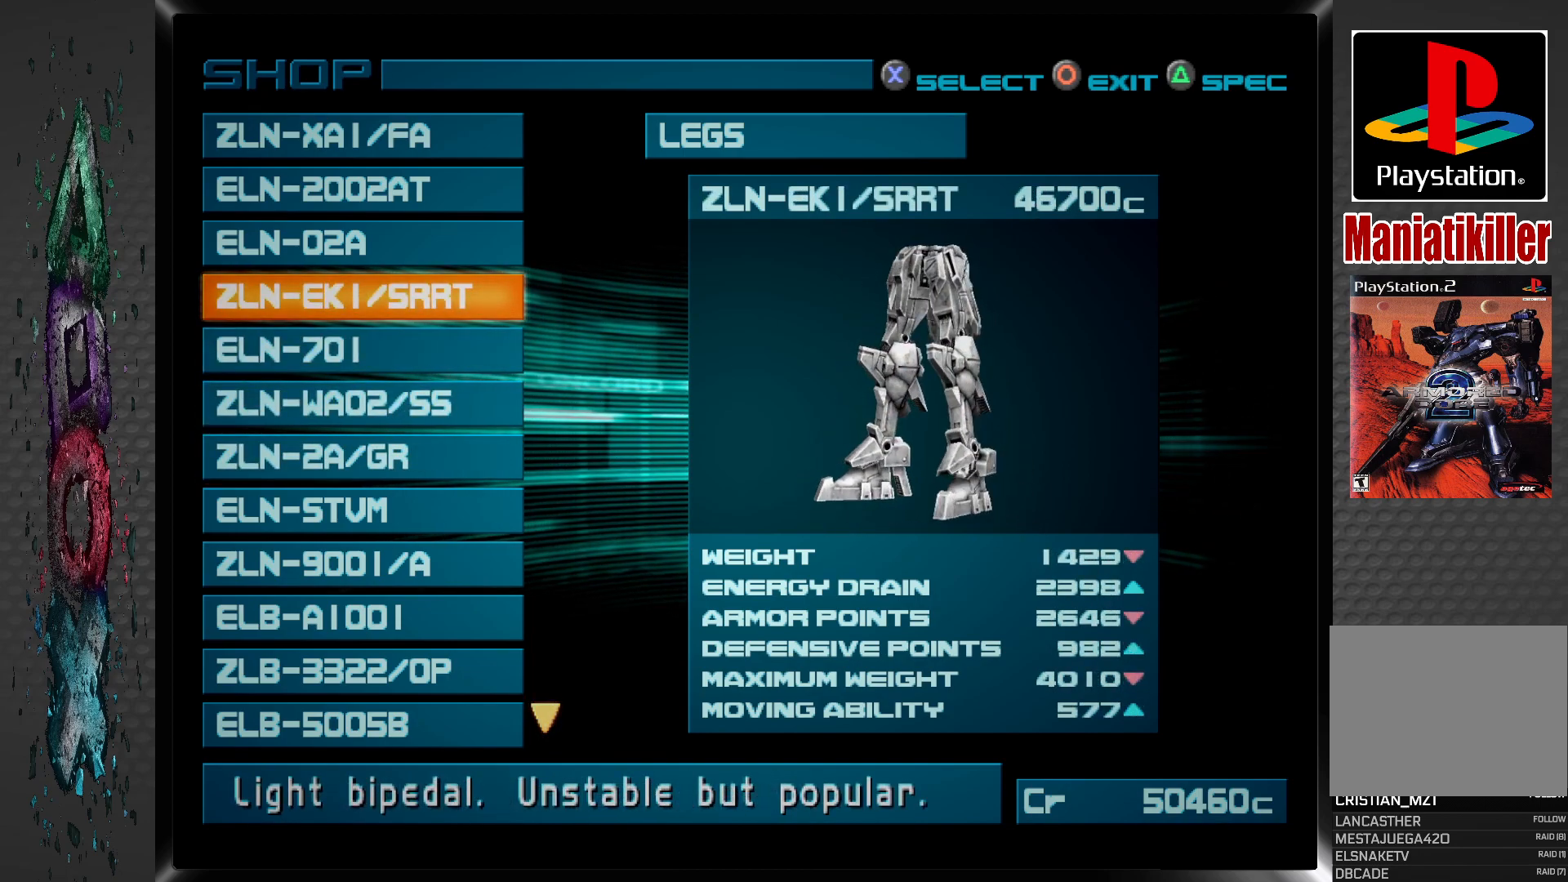
{"buttons": [], "left_stick": "center", "right_stick": "center", "events": []}
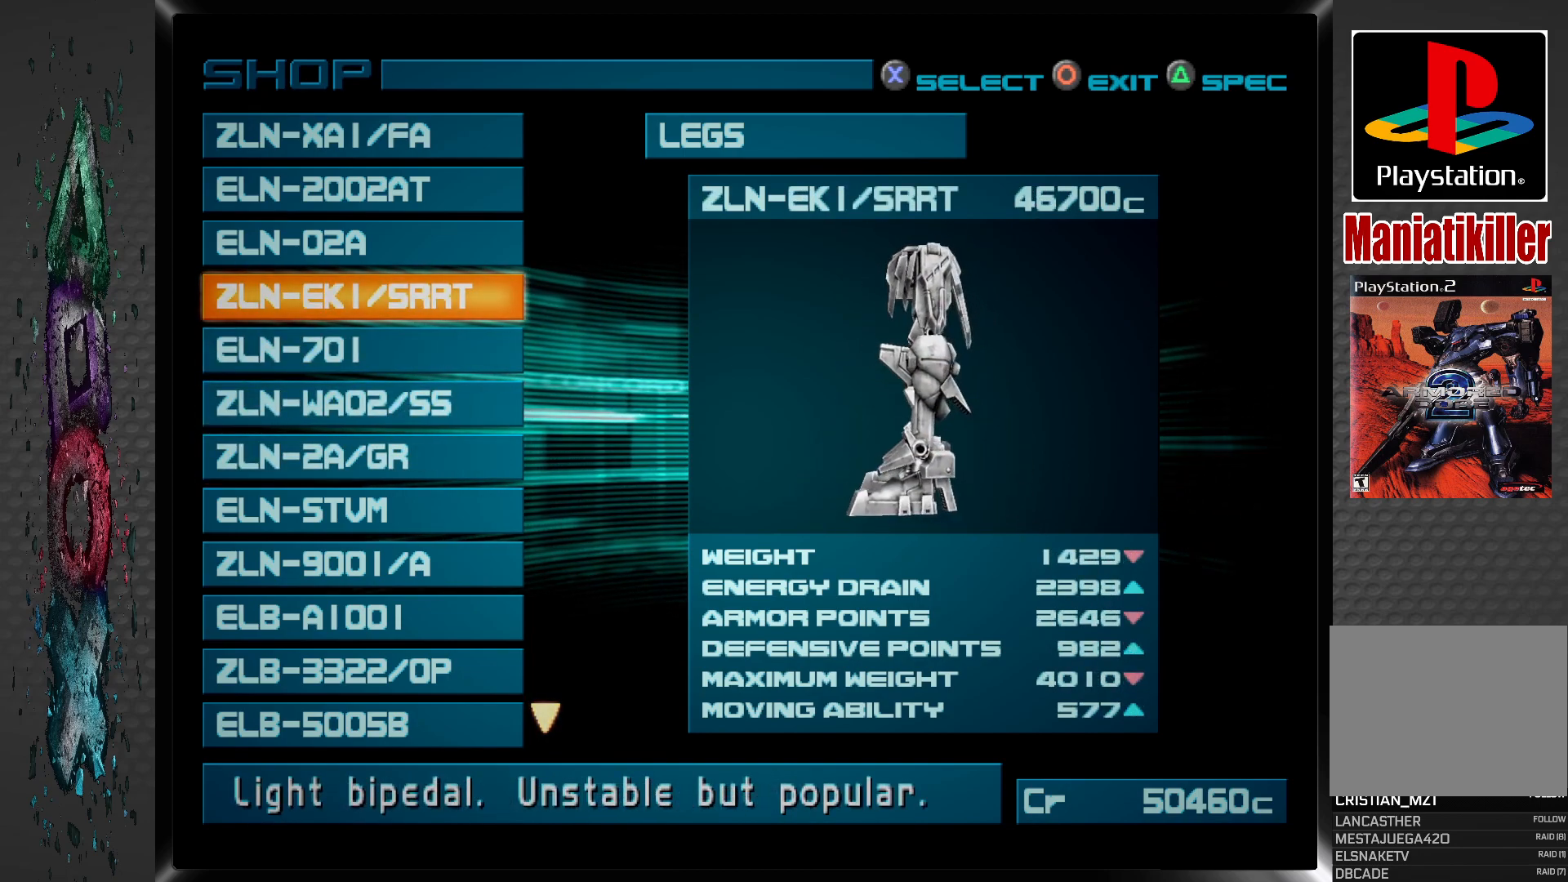
{"buttons": [], "left_stick": "center", "right_stick": "center", "events": [[183, "DPAD_UP", "down"], [300, "DPAD_UP", "up"]]}
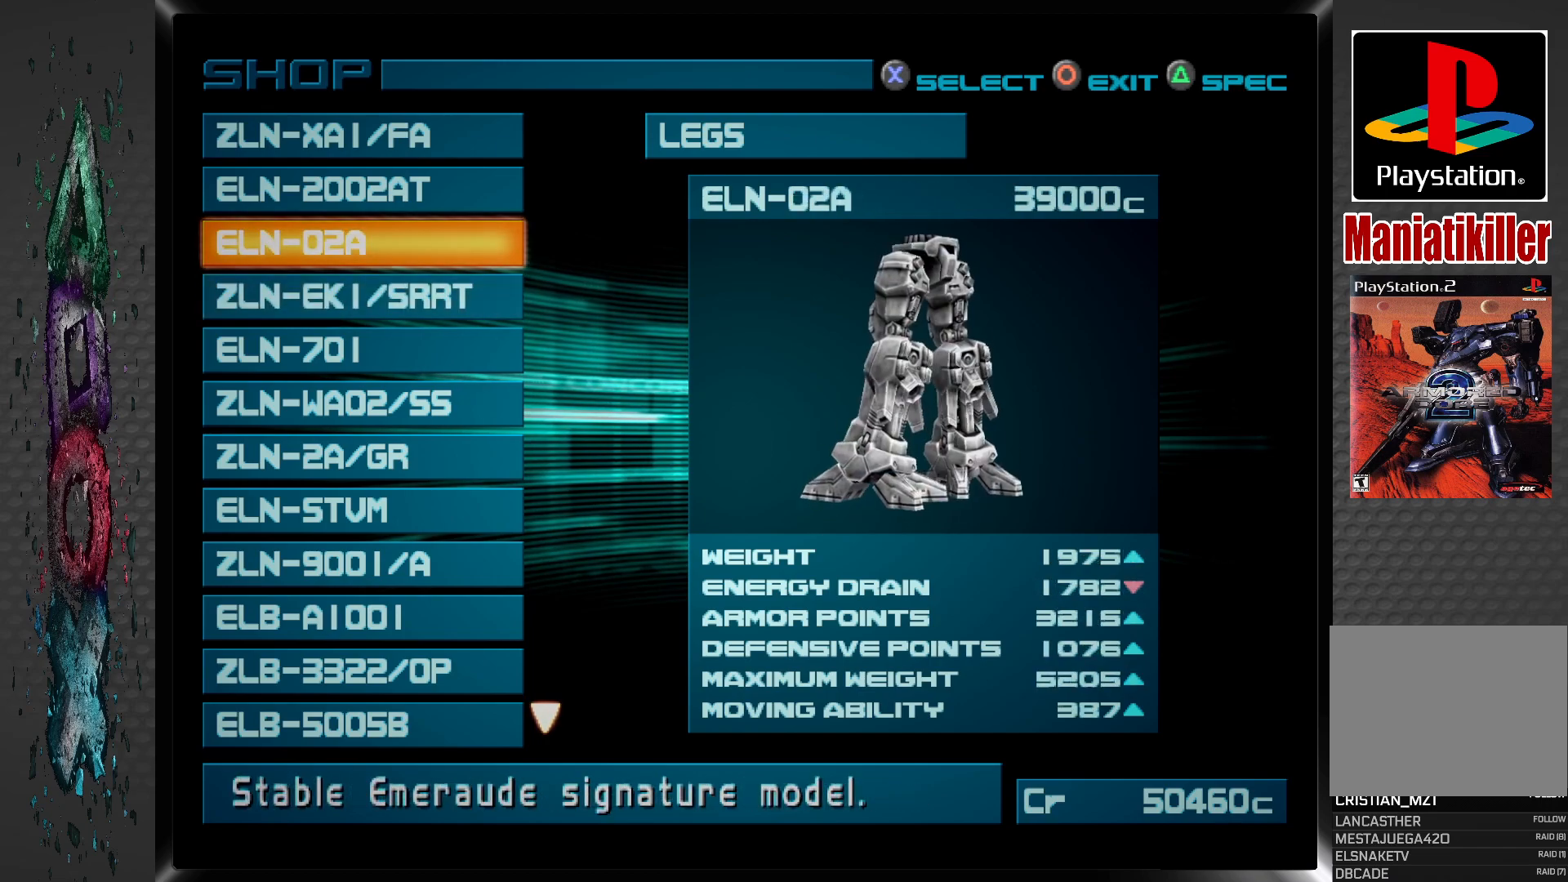
{"buttons": [], "left_stick": "center", "right_stick": "center", "events": []}
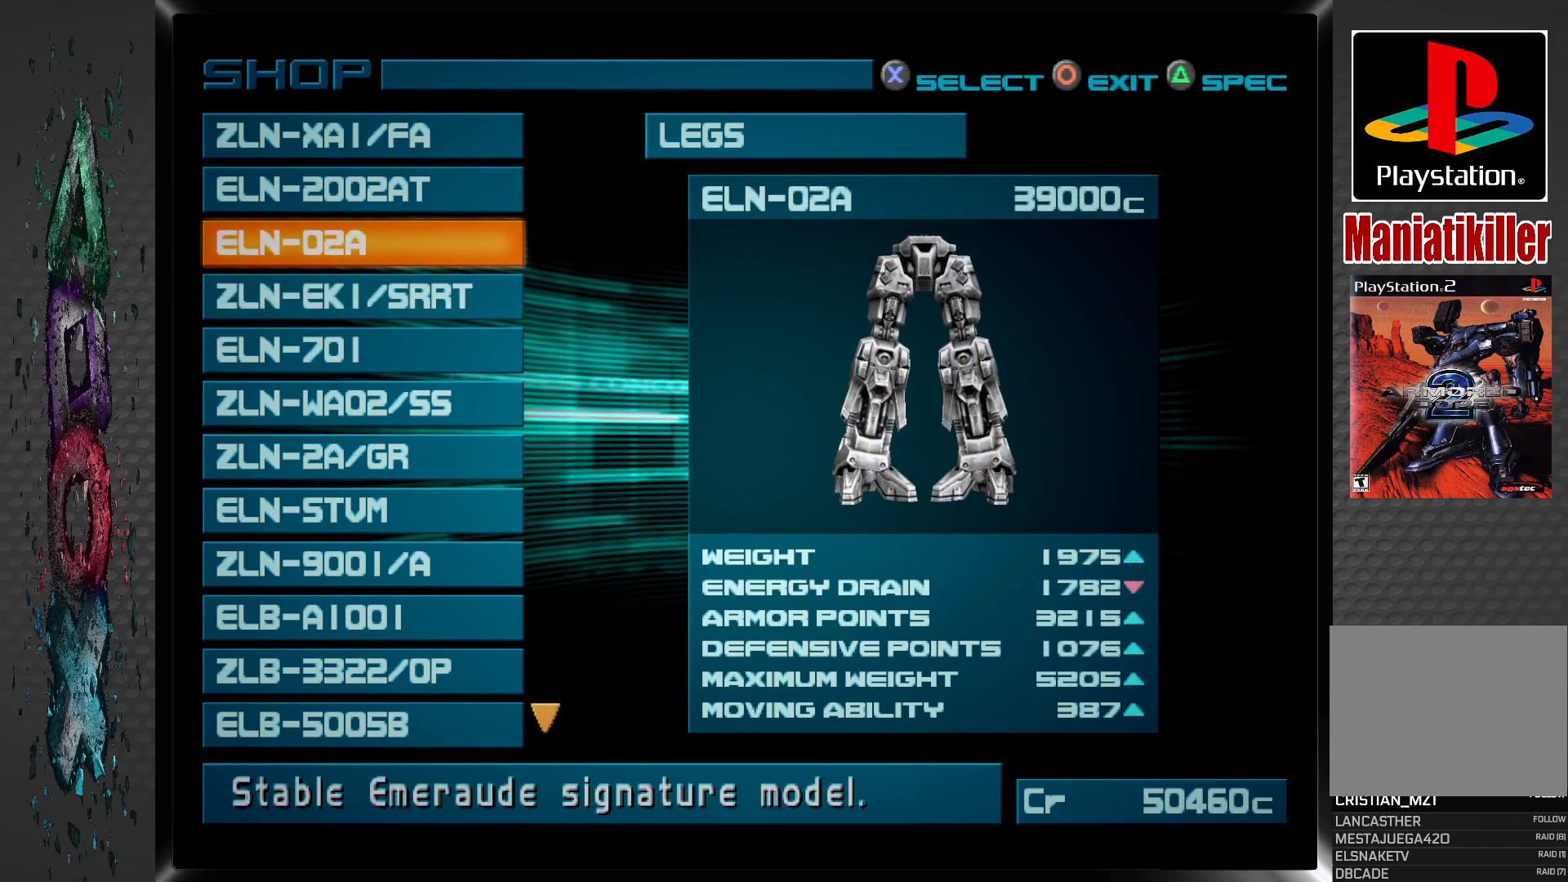
{"buttons": [], "left_stick": "center", "right_stick": "center", "events": []}
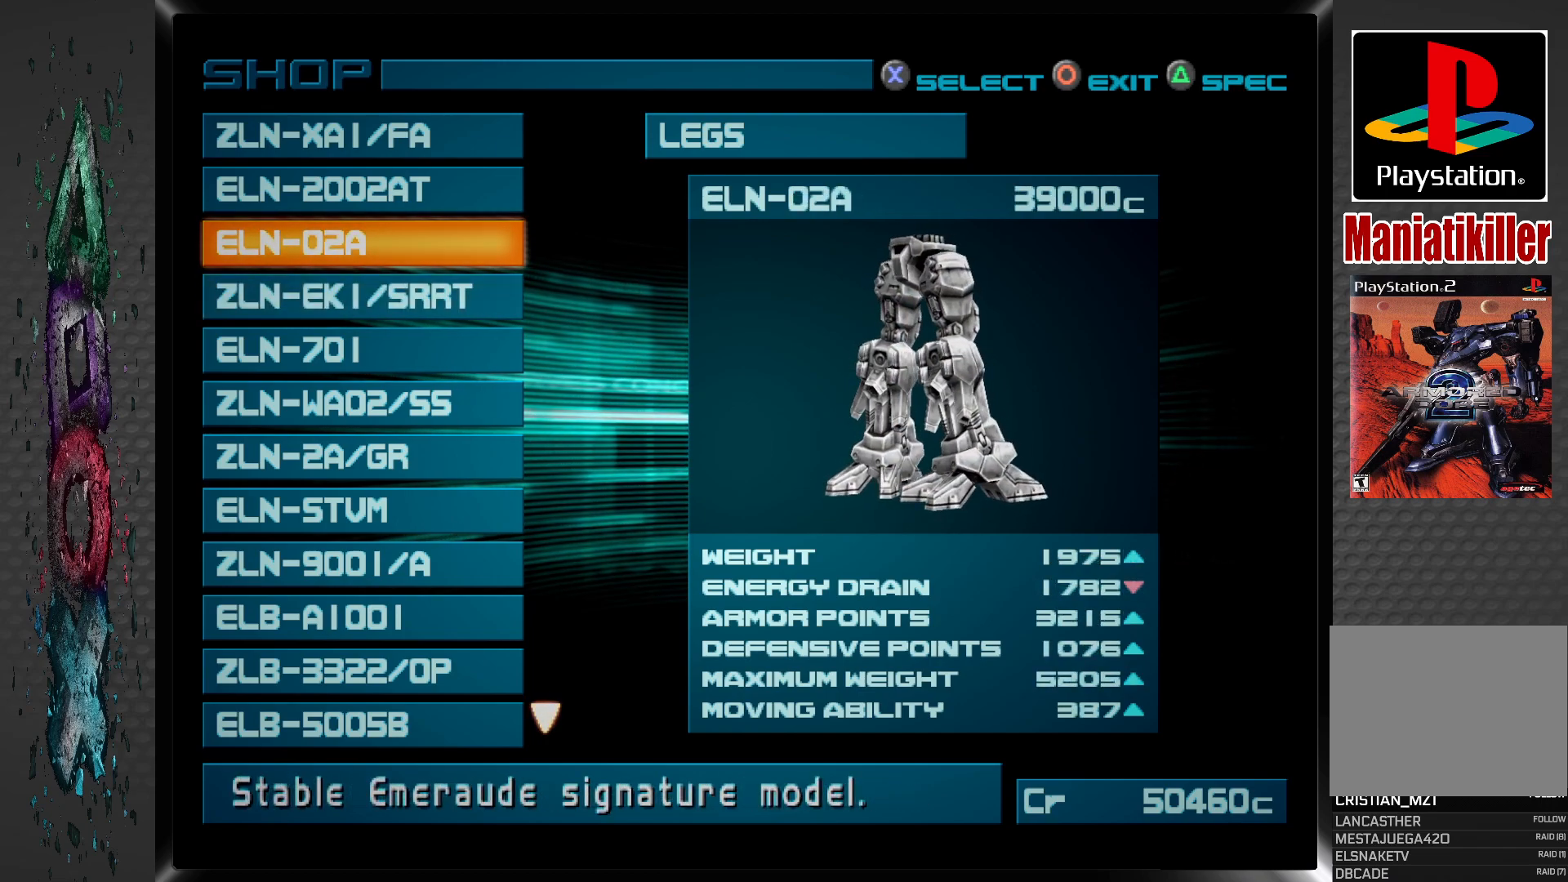
{"buttons": [], "left_stick": "center", "right_stick": "center", "events": []}
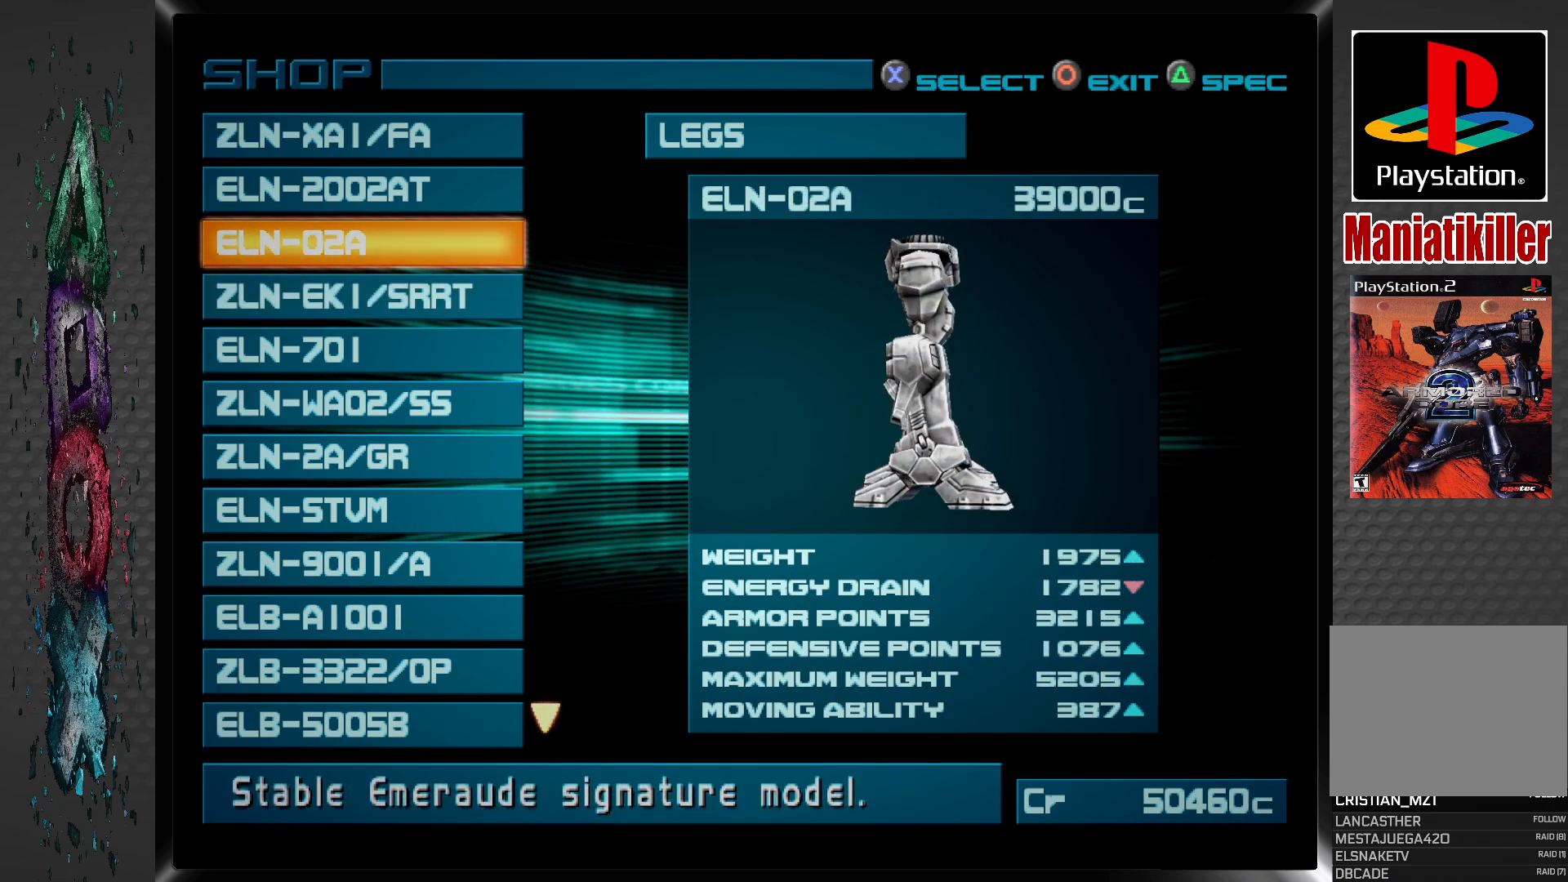
{"buttons": [], "left_stick": "center", "right_stick": "center", "events": []}
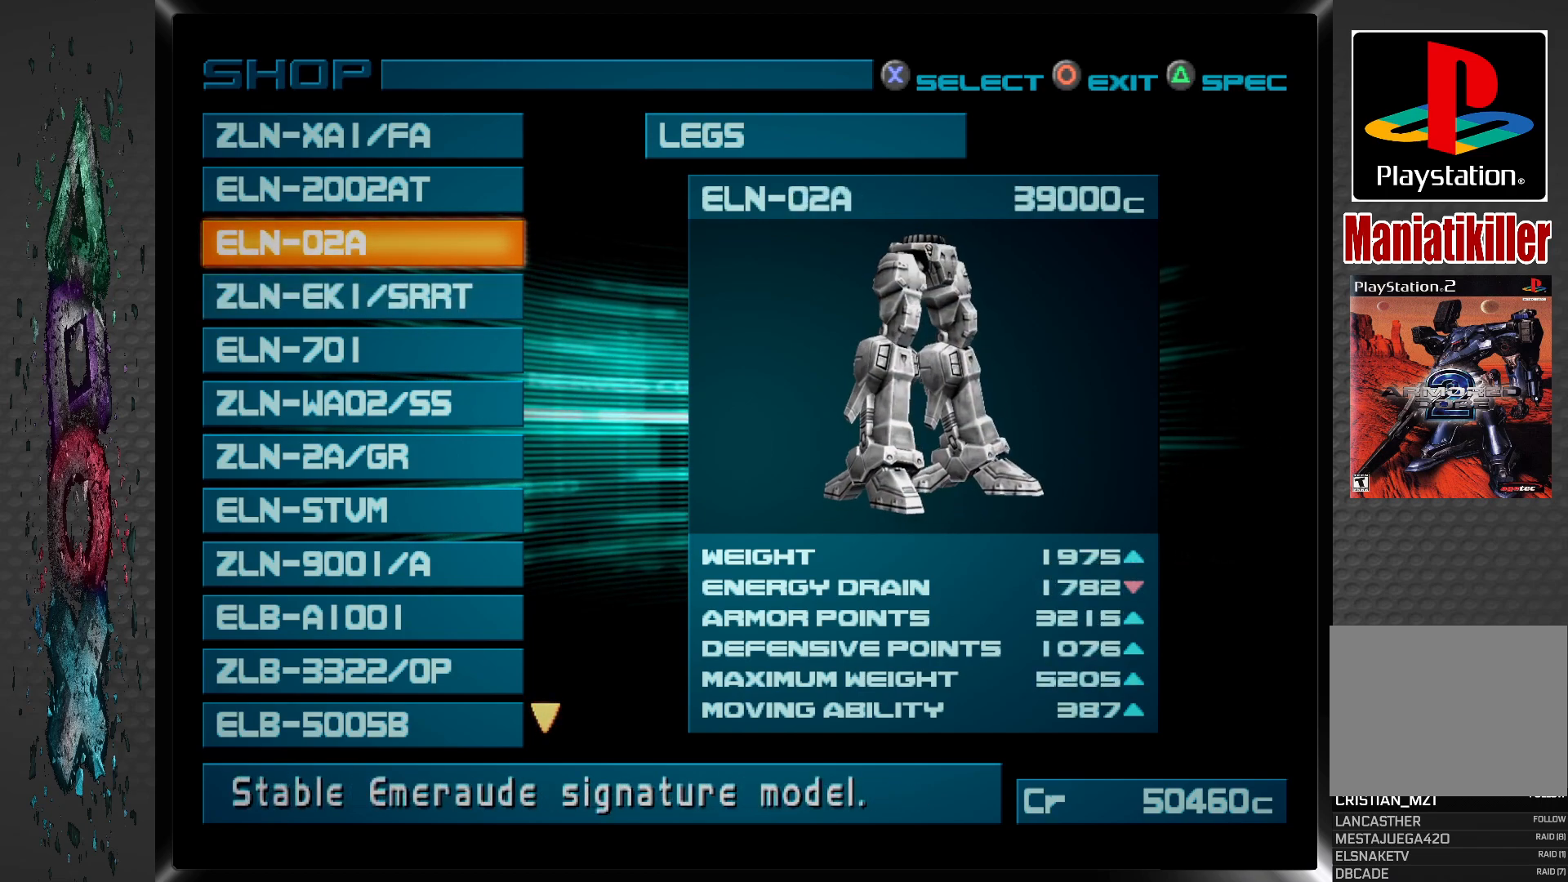
{"buttons": [], "left_stick": "center", "right_stick": "center", "events": []}
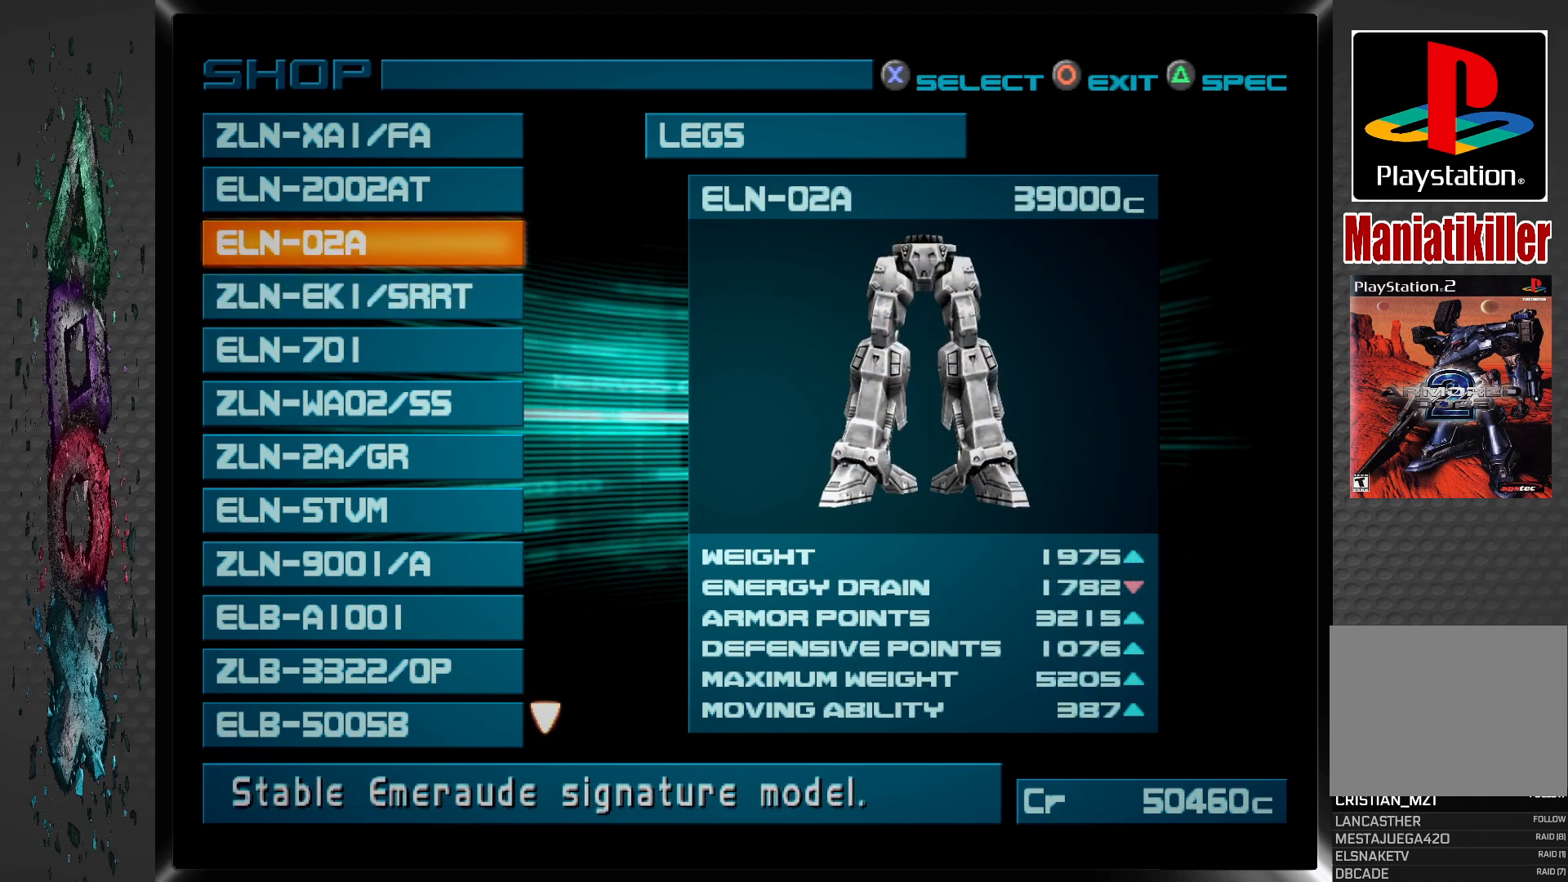
{"buttons": [], "left_stick": "center", "right_stick": "center", "events": []}
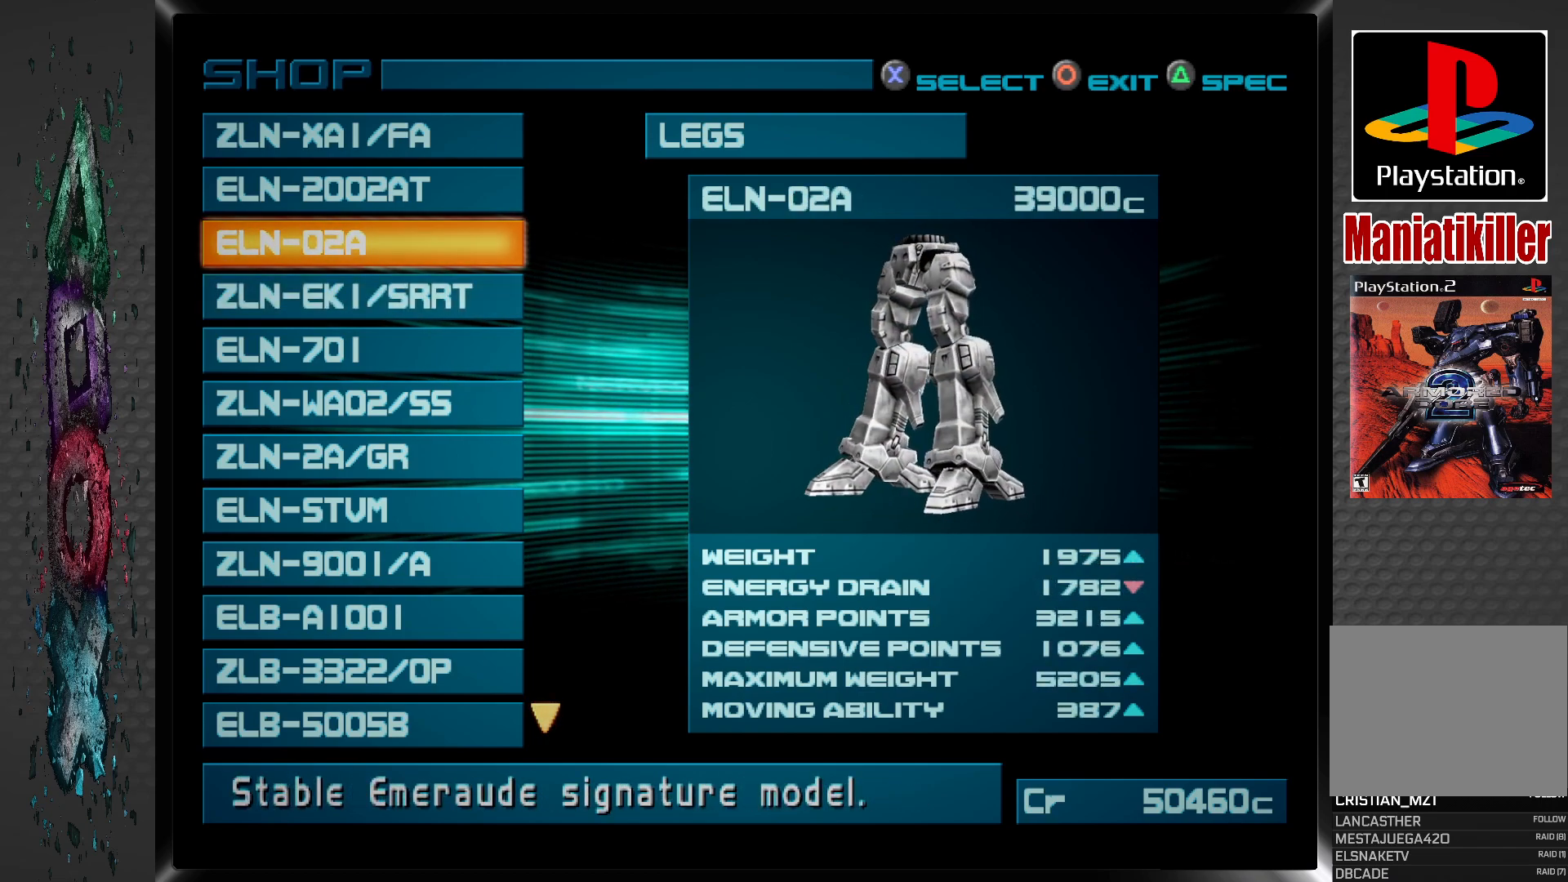
{"buttons": [], "left_stick": "center", "right_stick": "center", "events": []}
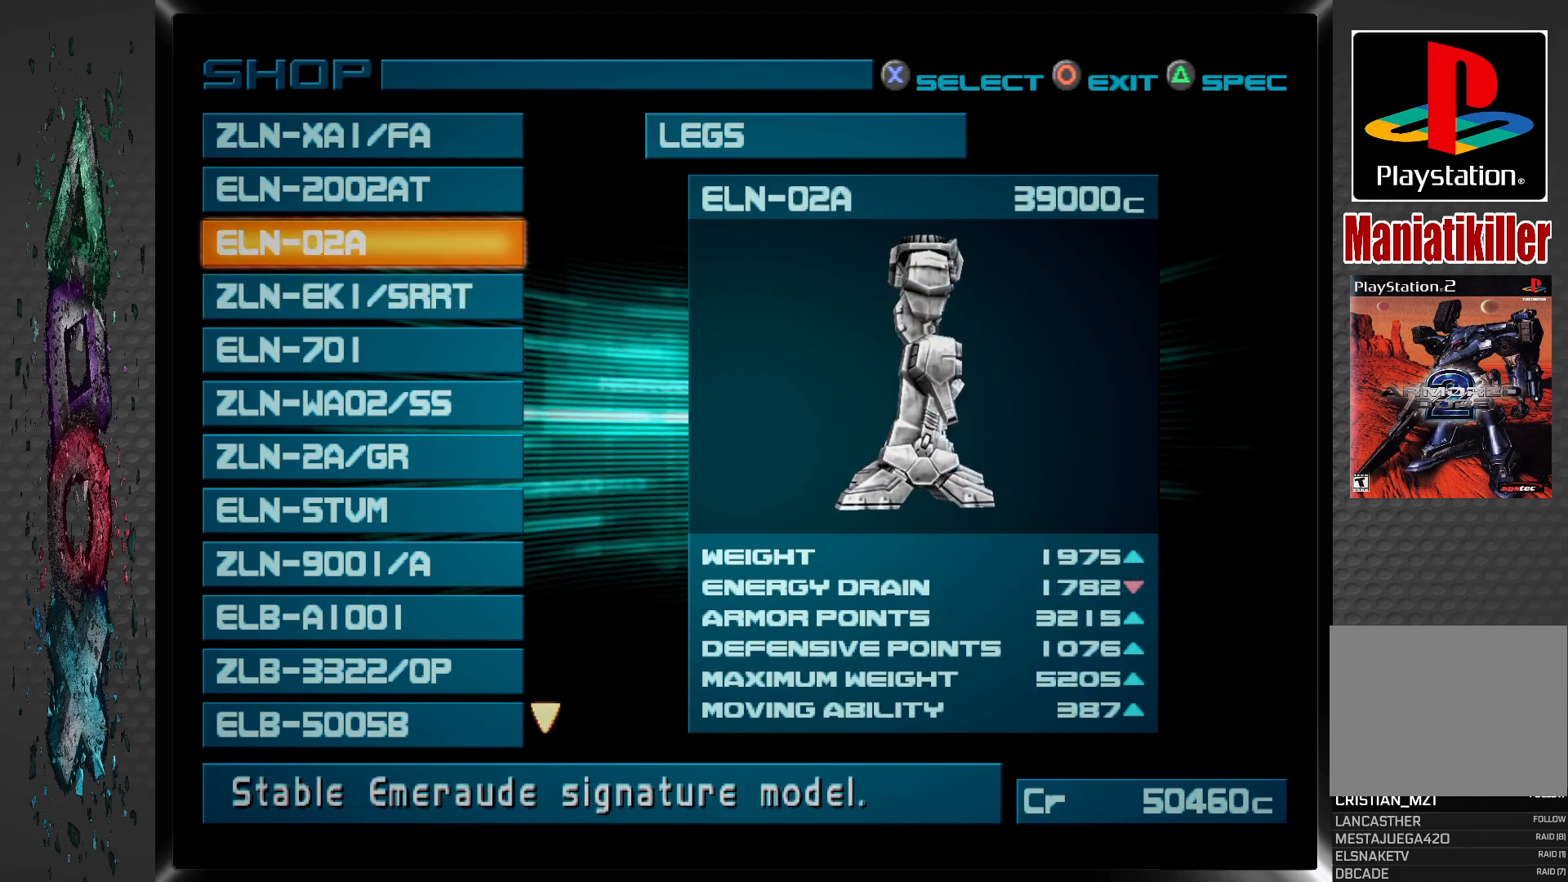
{"buttons": [], "left_stick": "center", "right_stick": "center", "events": []}
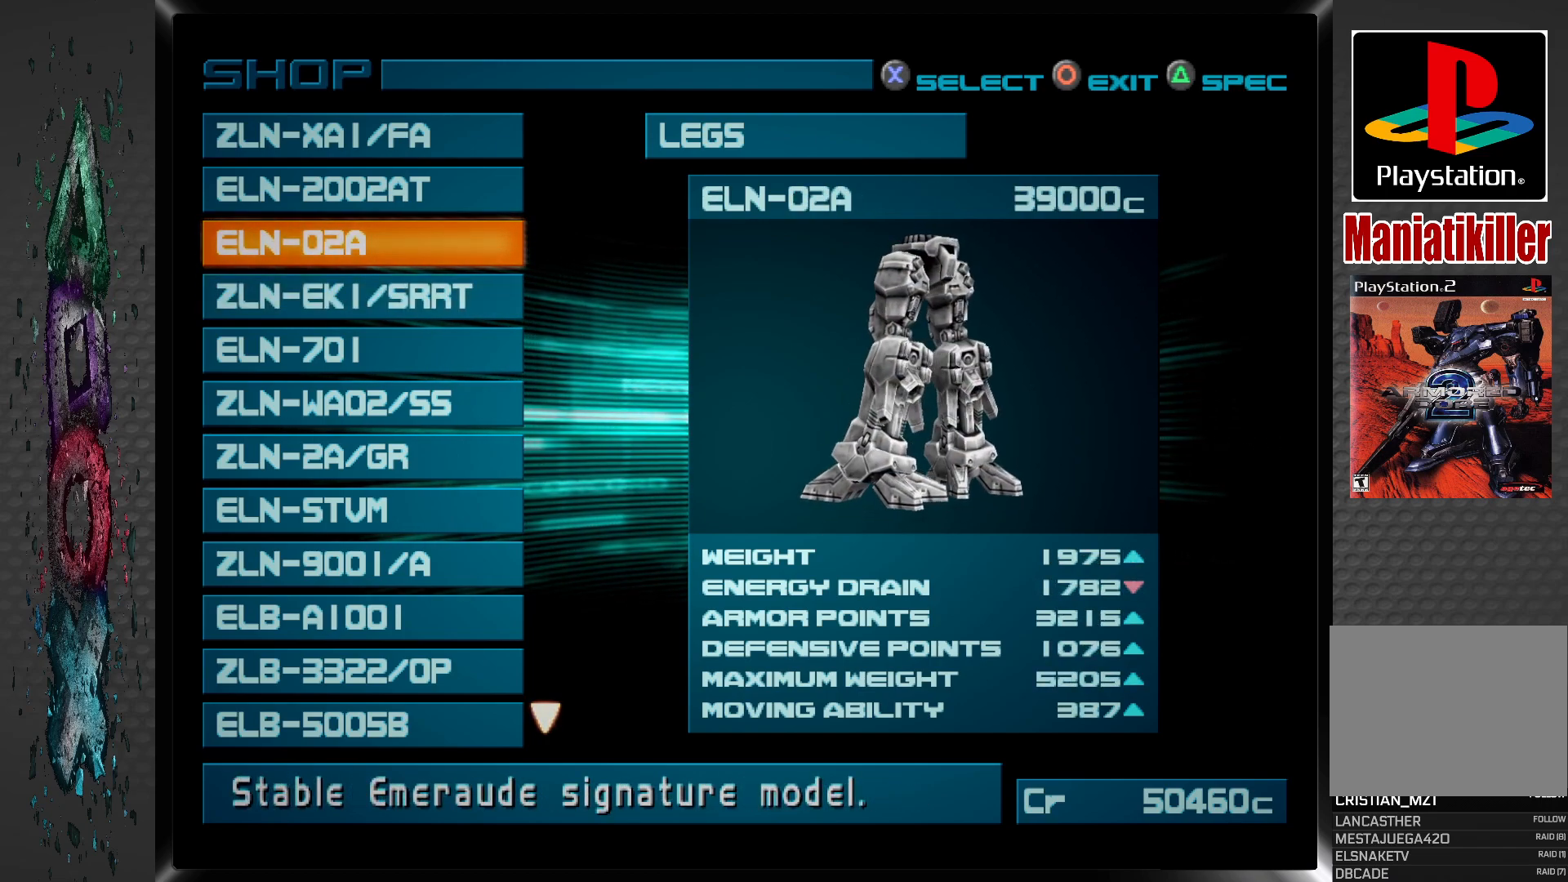
{"buttons": ["DPAD_UP"], "left_stick": "center", "right_stick": "center", "events": [[483, "DPAD_UP", "down"]]}
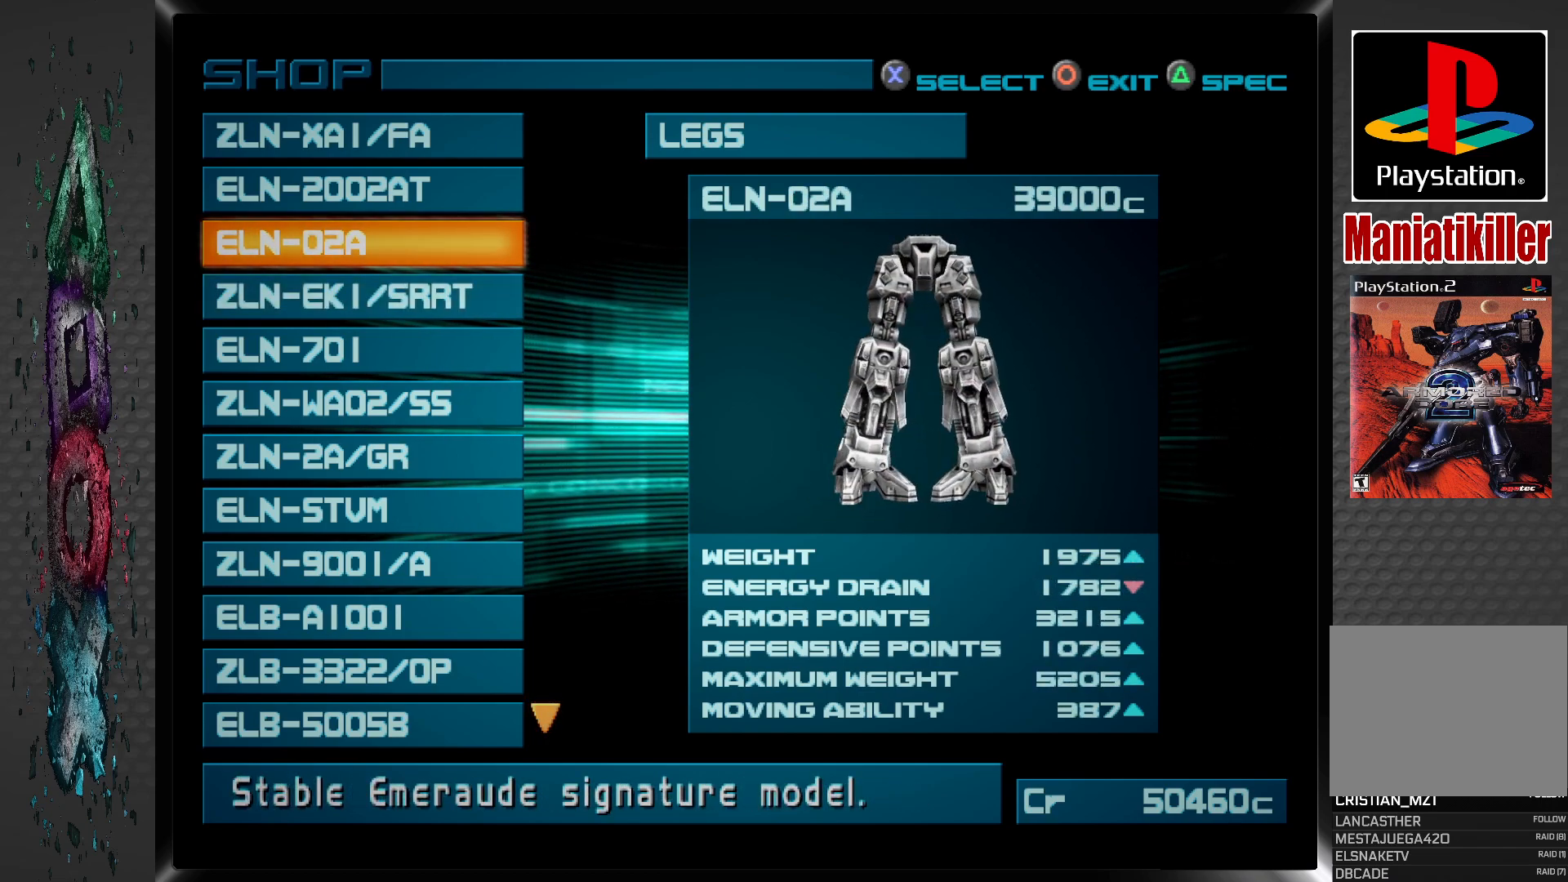
{"buttons": [], "left_stick": "center", "right_stick": "center", "events": [[133, "DPAD_UP", "up"]]}